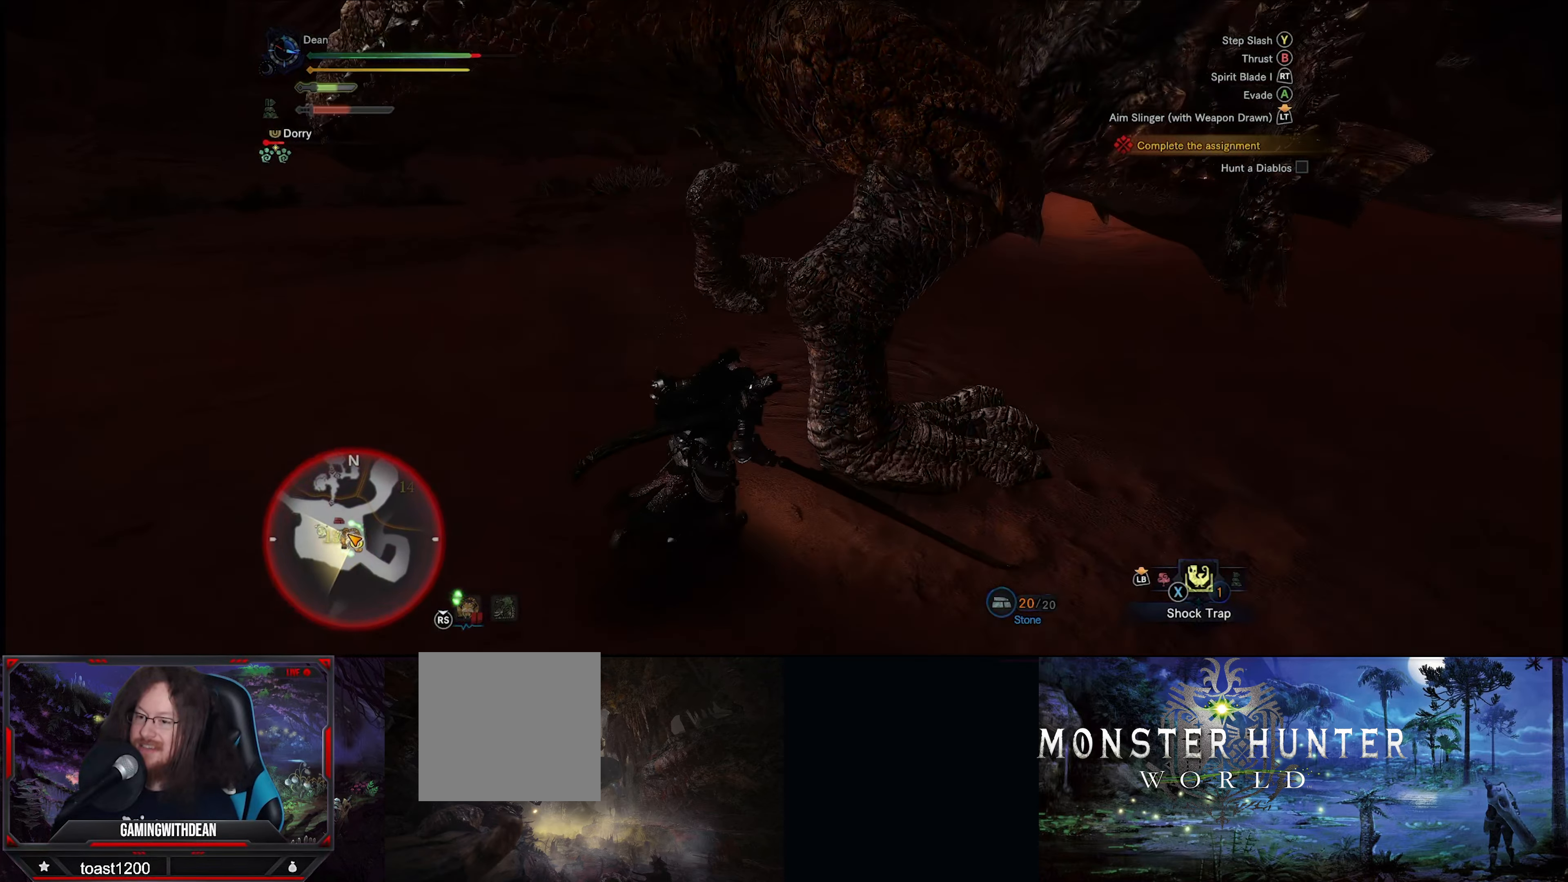
Gameplay with a controller (Xbox layout); each line is a JSON object with the inputs held at the frame after it. "events" lists button and stick changes between this image and that frame as [ms after this image, input, new state], when the widget could be followed in between. Not read: L3 R3.
{"buttons": ["X"], "left_stick": "up-right", "right_stick": "center", "events": [[317, "left_stick", "up-right"], [483, "X", "down"]]}
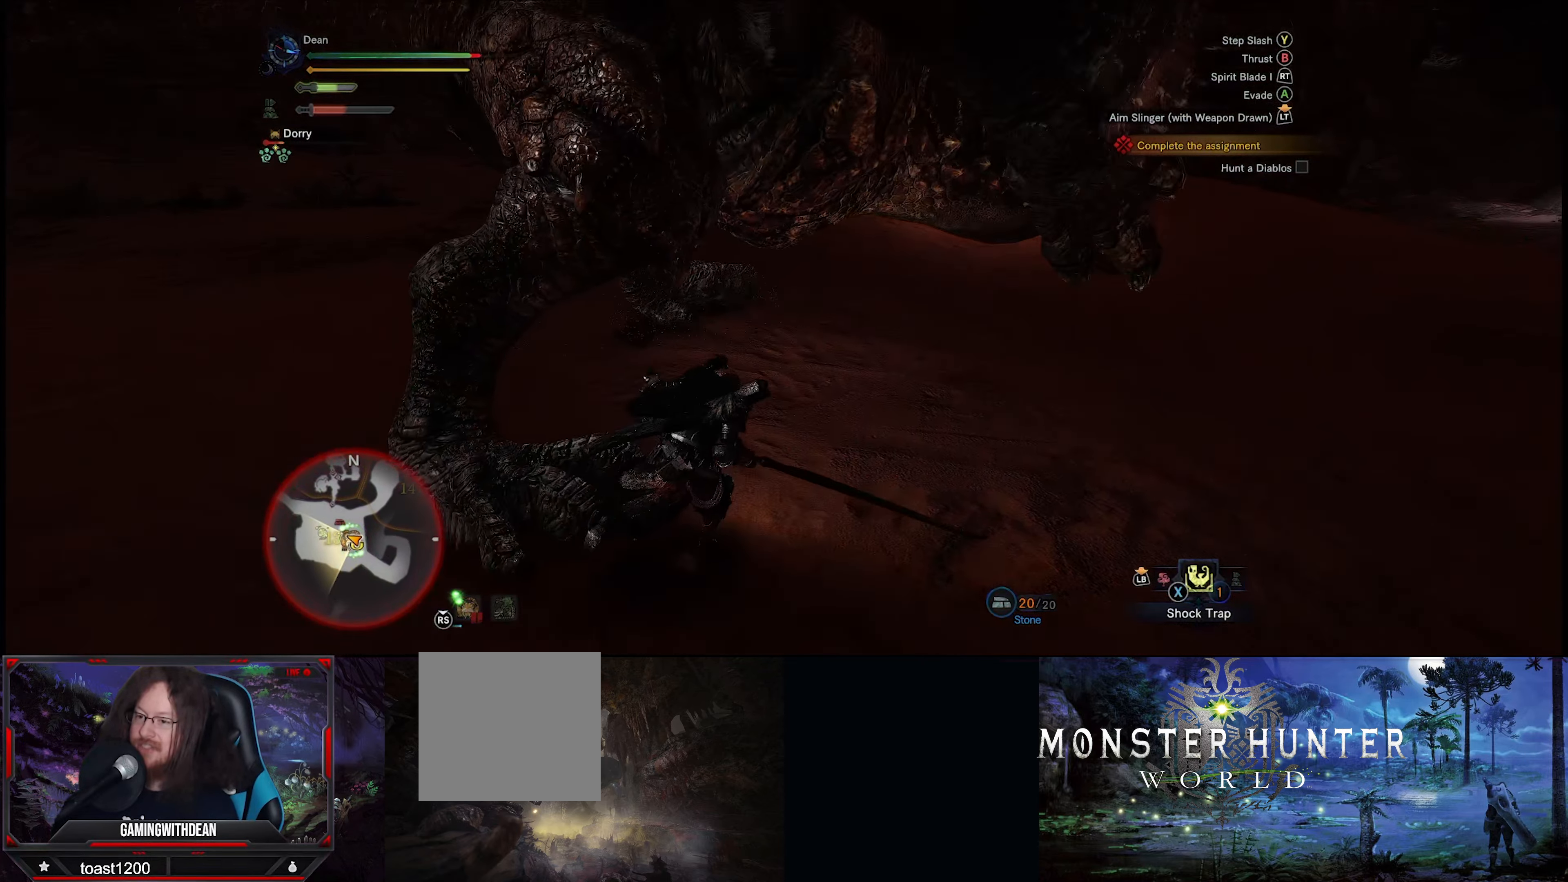
{"buttons": [], "left_stick": "center", "right_stick": "center", "events": [[117, "X", "up"], [350, "left_stick", "center"]]}
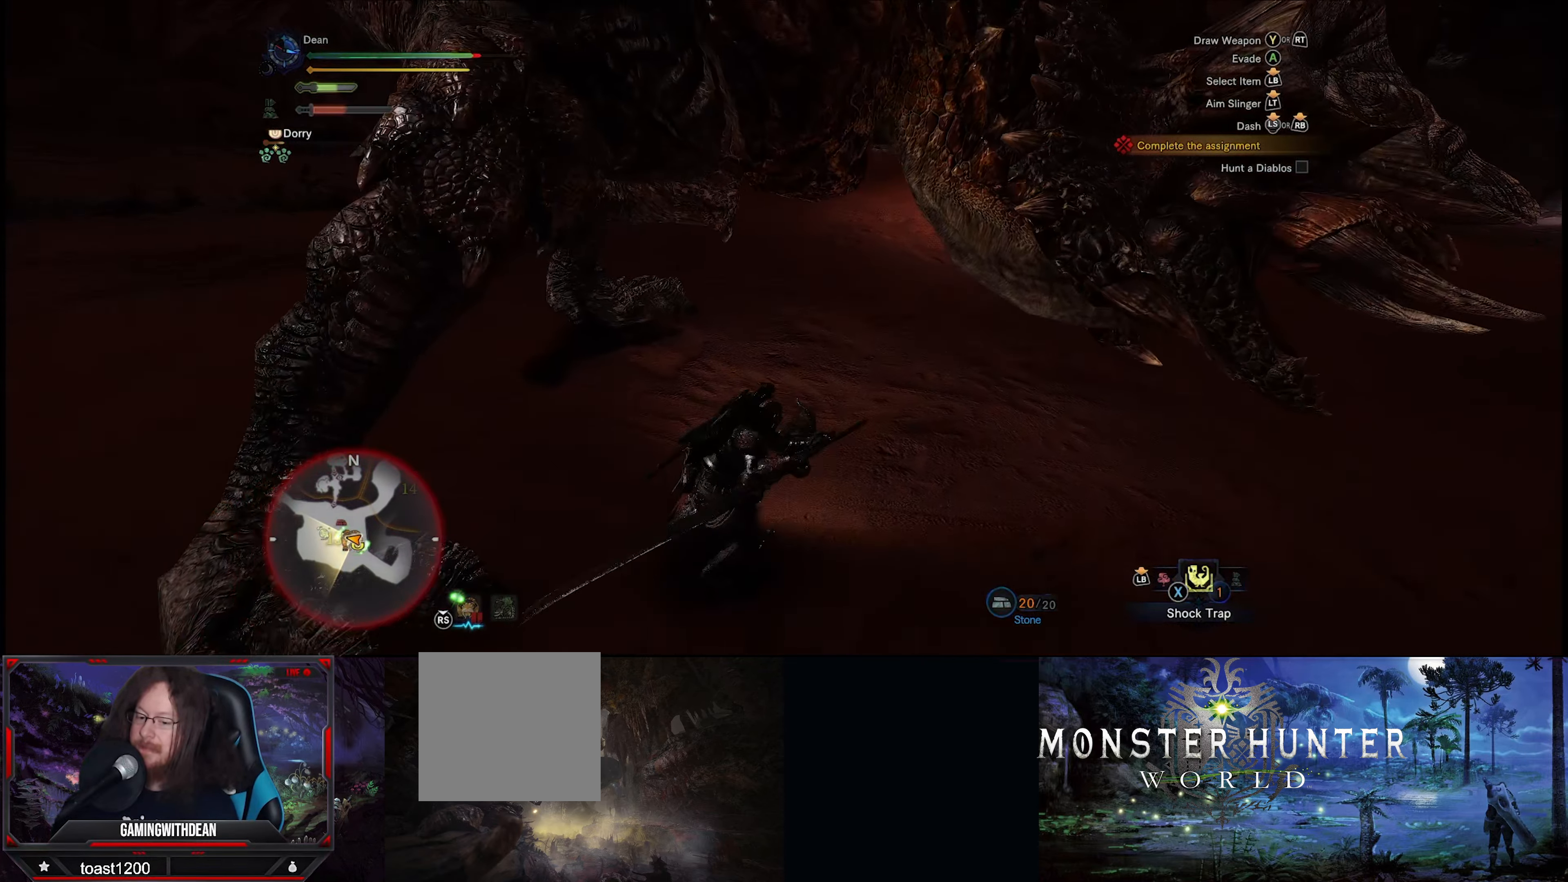
{"buttons": [], "left_stick": "center", "right_stick": "center", "events": []}
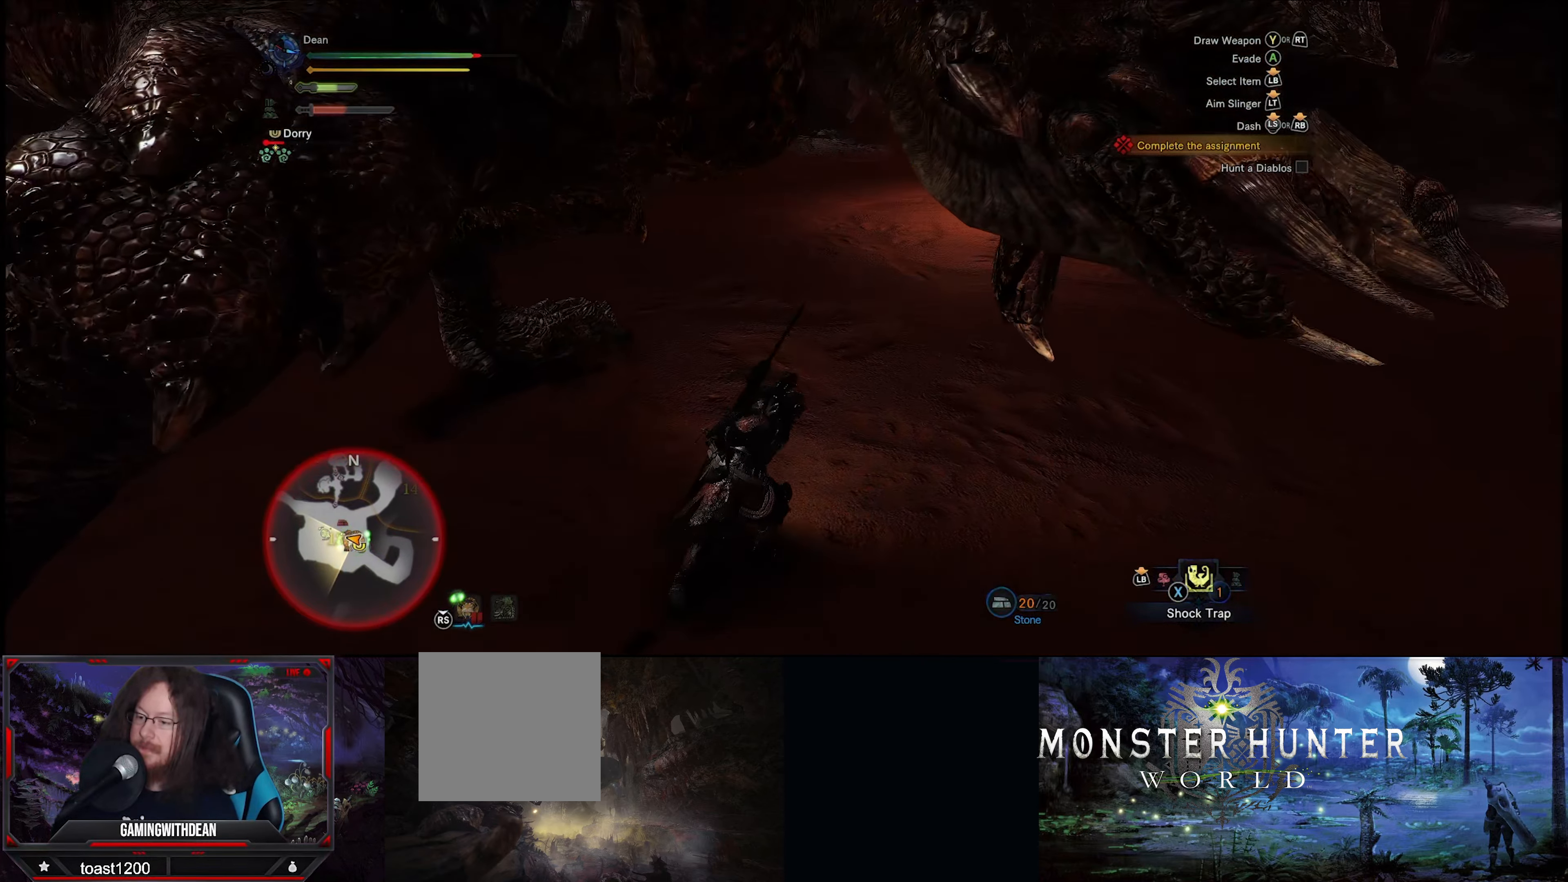
{"buttons": ["X"], "left_stick": "center", "right_stick": "center", "events": [[250, "X", "down"], [383, "X", "up"], [450, "X", "down"]]}
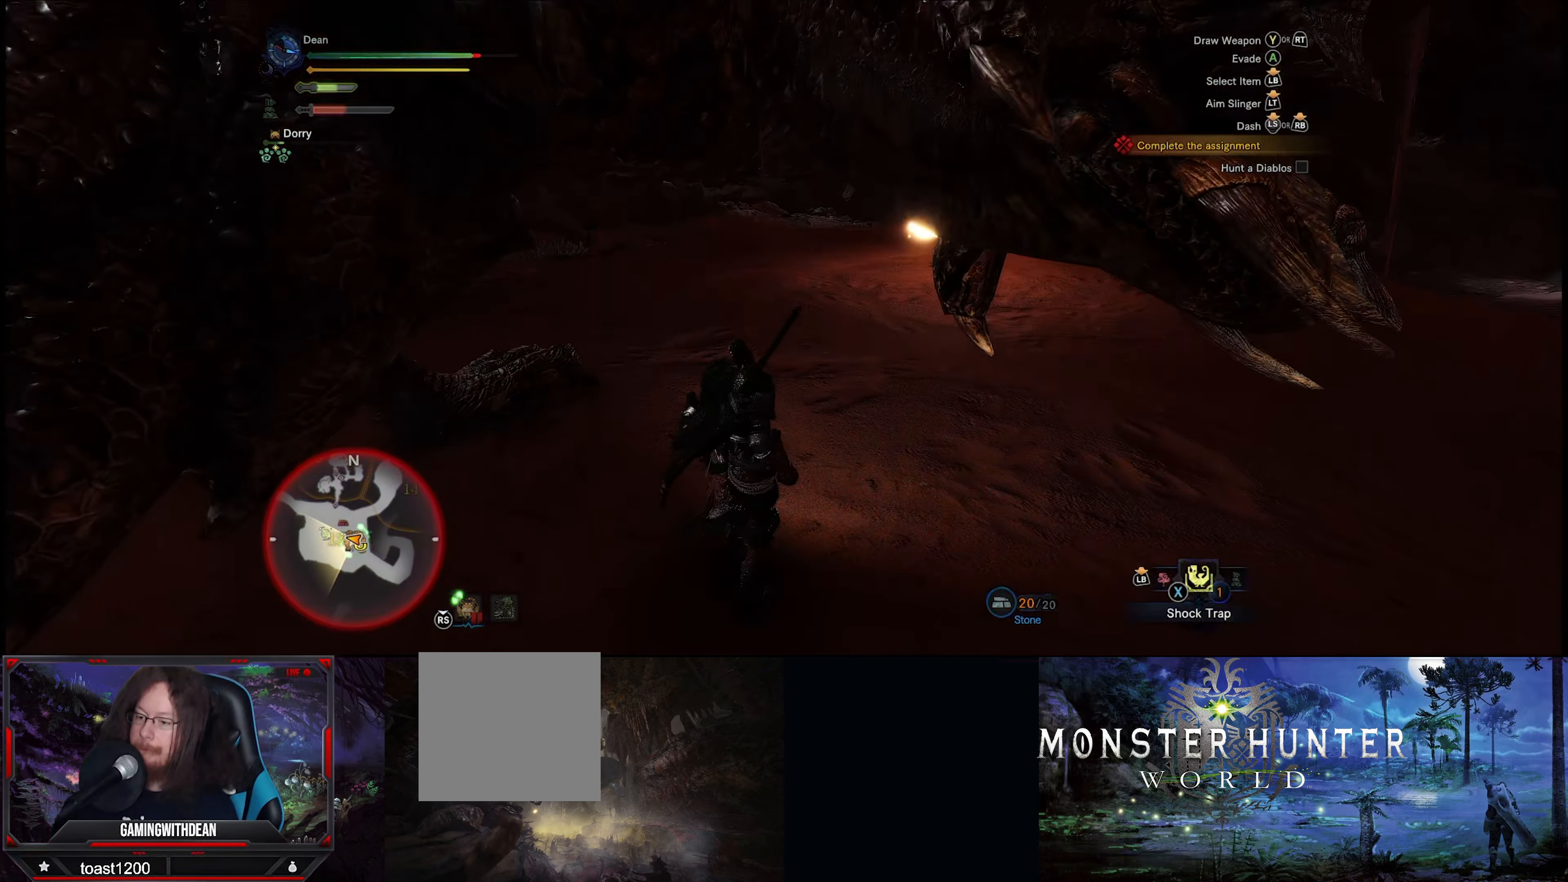
{"buttons": [], "left_stick": "center", "right_stick": "center", "events": [[50, "X", "up"]]}
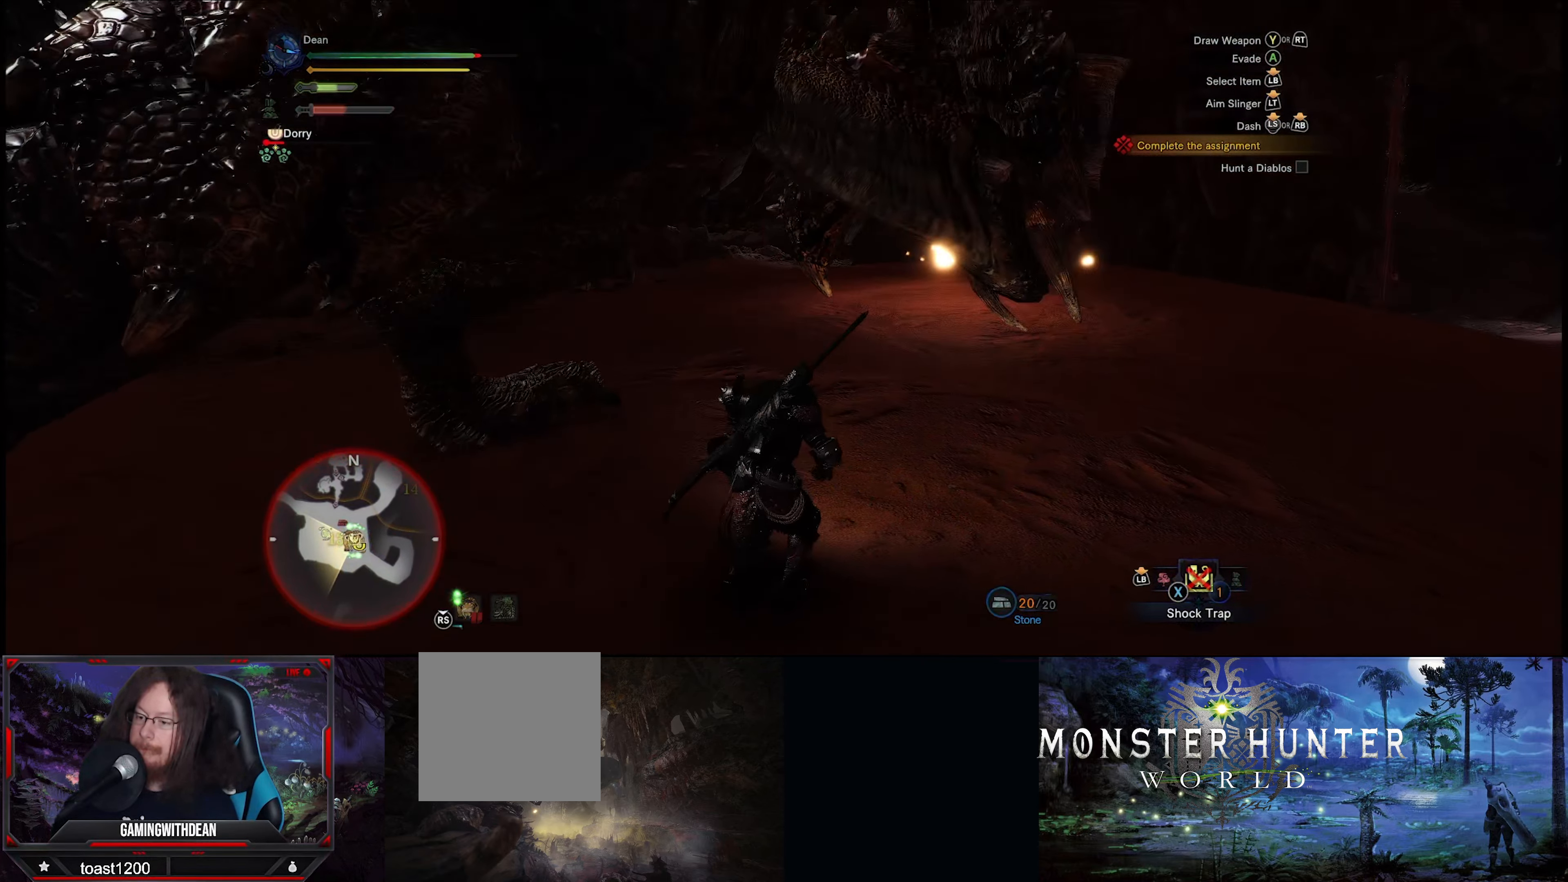
{"buttons": [], "left_stick": "down-right", "right_stick": "center", "events": [[117, "DPAD_LEFT", "down"], [217, "DPAD_LEFT", "up"], [450, "left_stick", "down-right"]]}
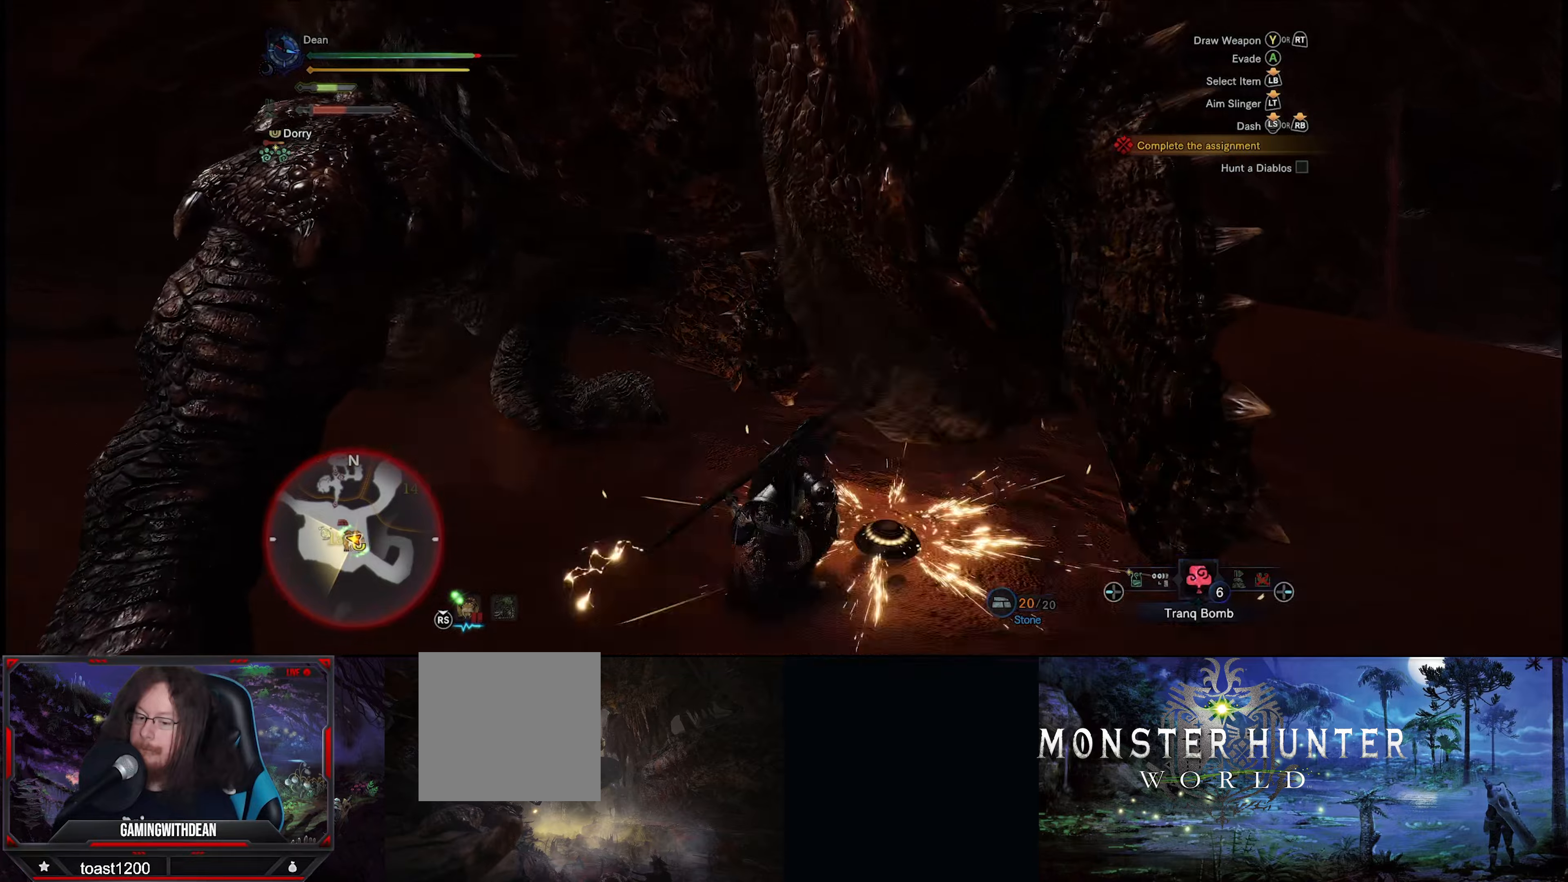
{"buttons": [], "left_stick": "right", "right_stick": "center", "events": [[50, "left_stick", "center"], [450, "left_stick", "right"]]}
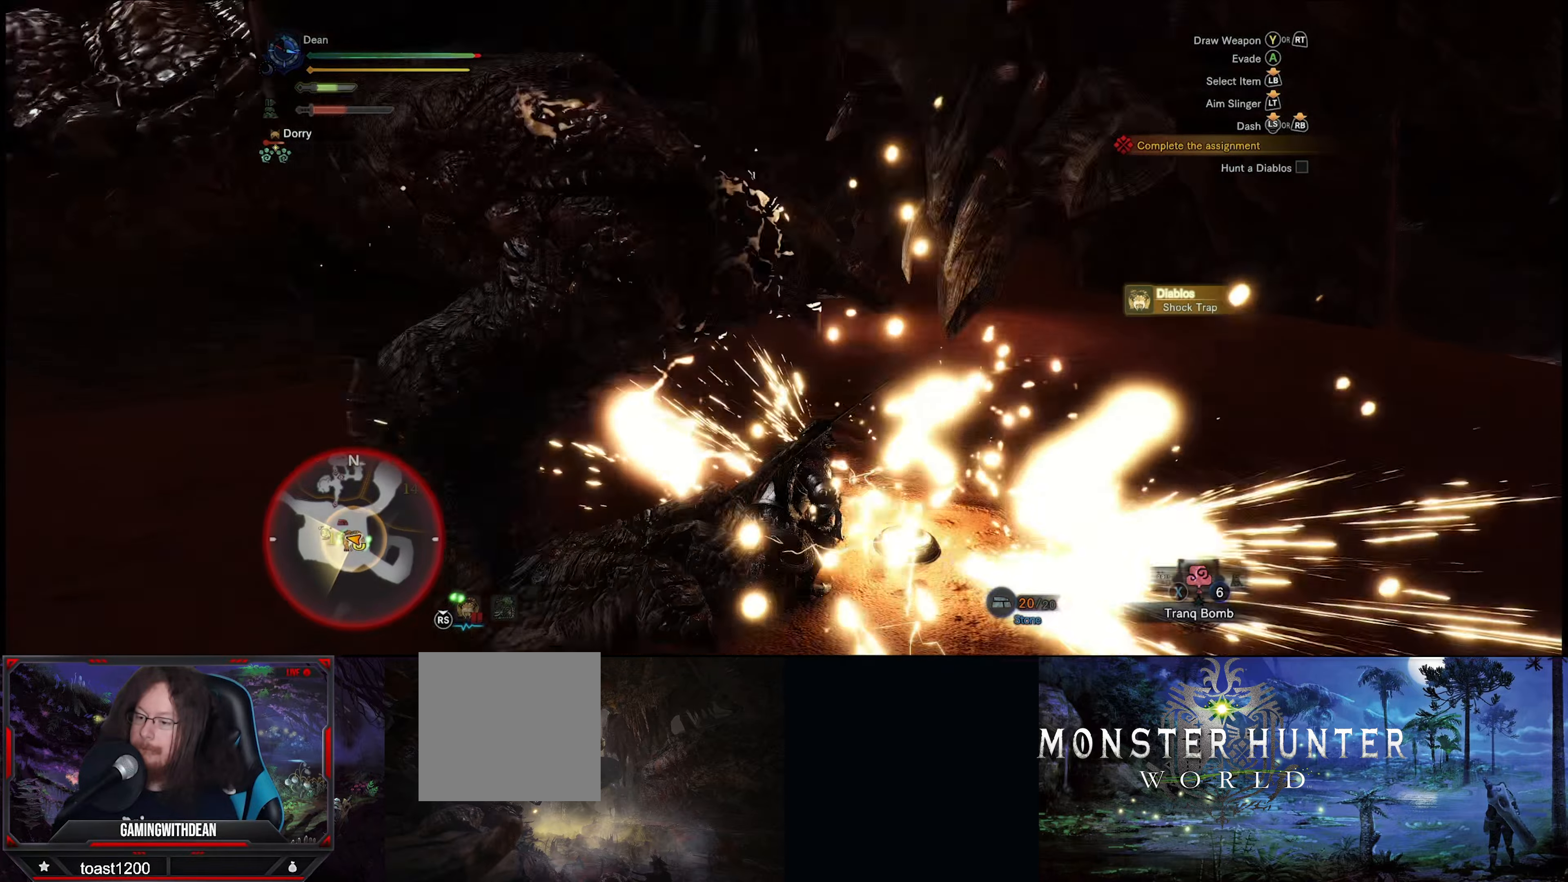
{"buttons": [], "left_stick": "up", "right_stick": "center", "events": [[100, "left_stick", "center"], [150, "left_stick", "up-right"], [350, "left_stick", "up"], [417, "X", "down"], [484, "X", "up"]]}
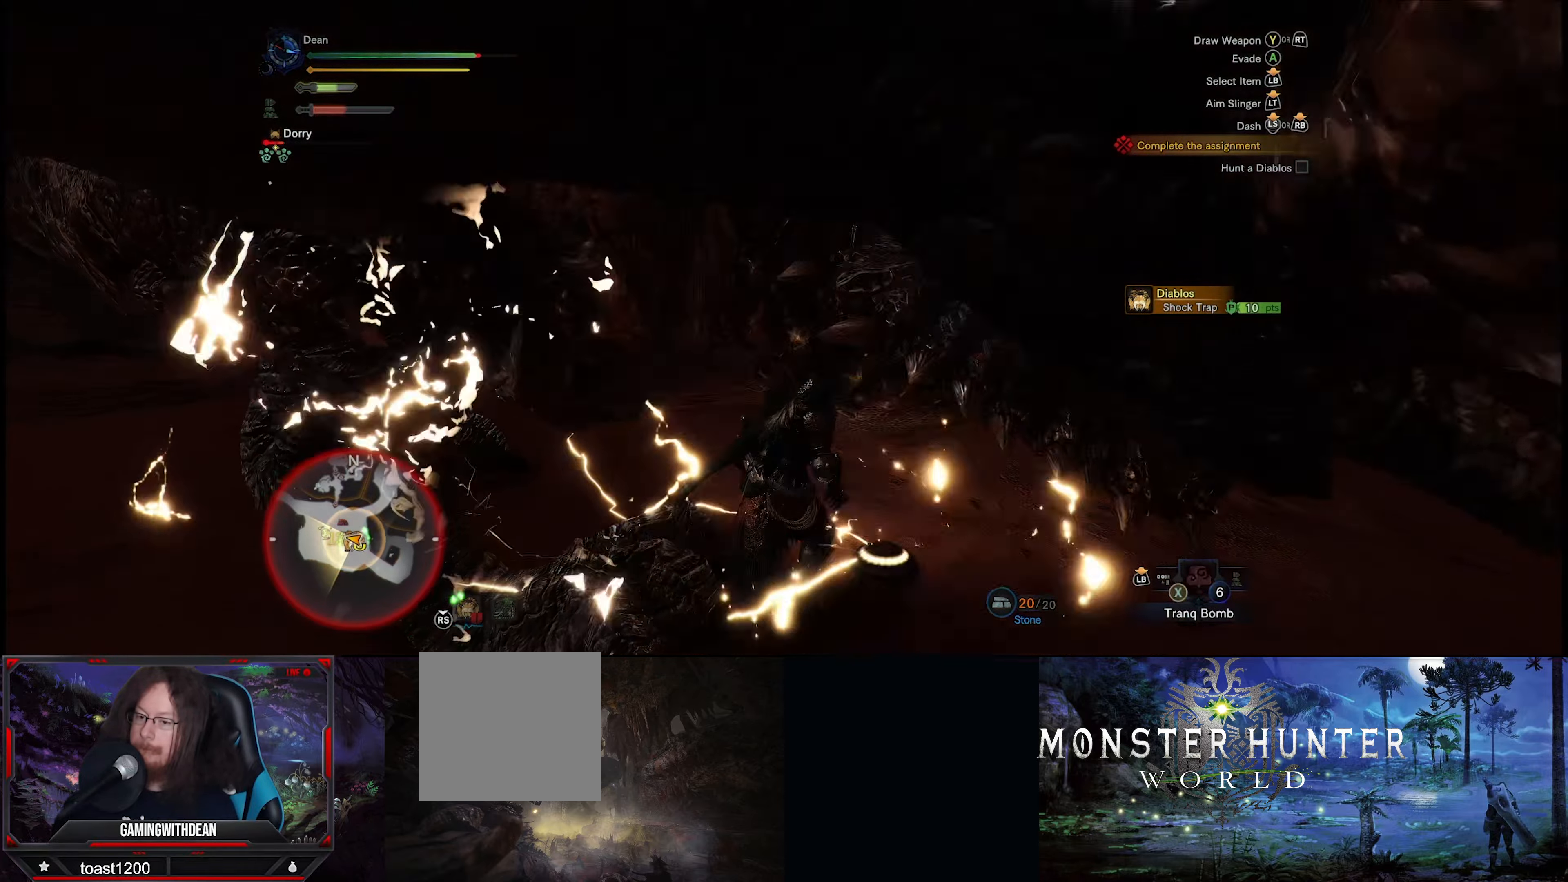
{"buttons": ["X"], "left_stick": "right", "right_stick": "center", "events": [[17, "X", "down"], [50, "left_stick", "center"], [217, "X", "up"], [284, "X", "down"], [284, "left_stick", "right"], [384, "X", "up"], [417, "X", "down"]]}
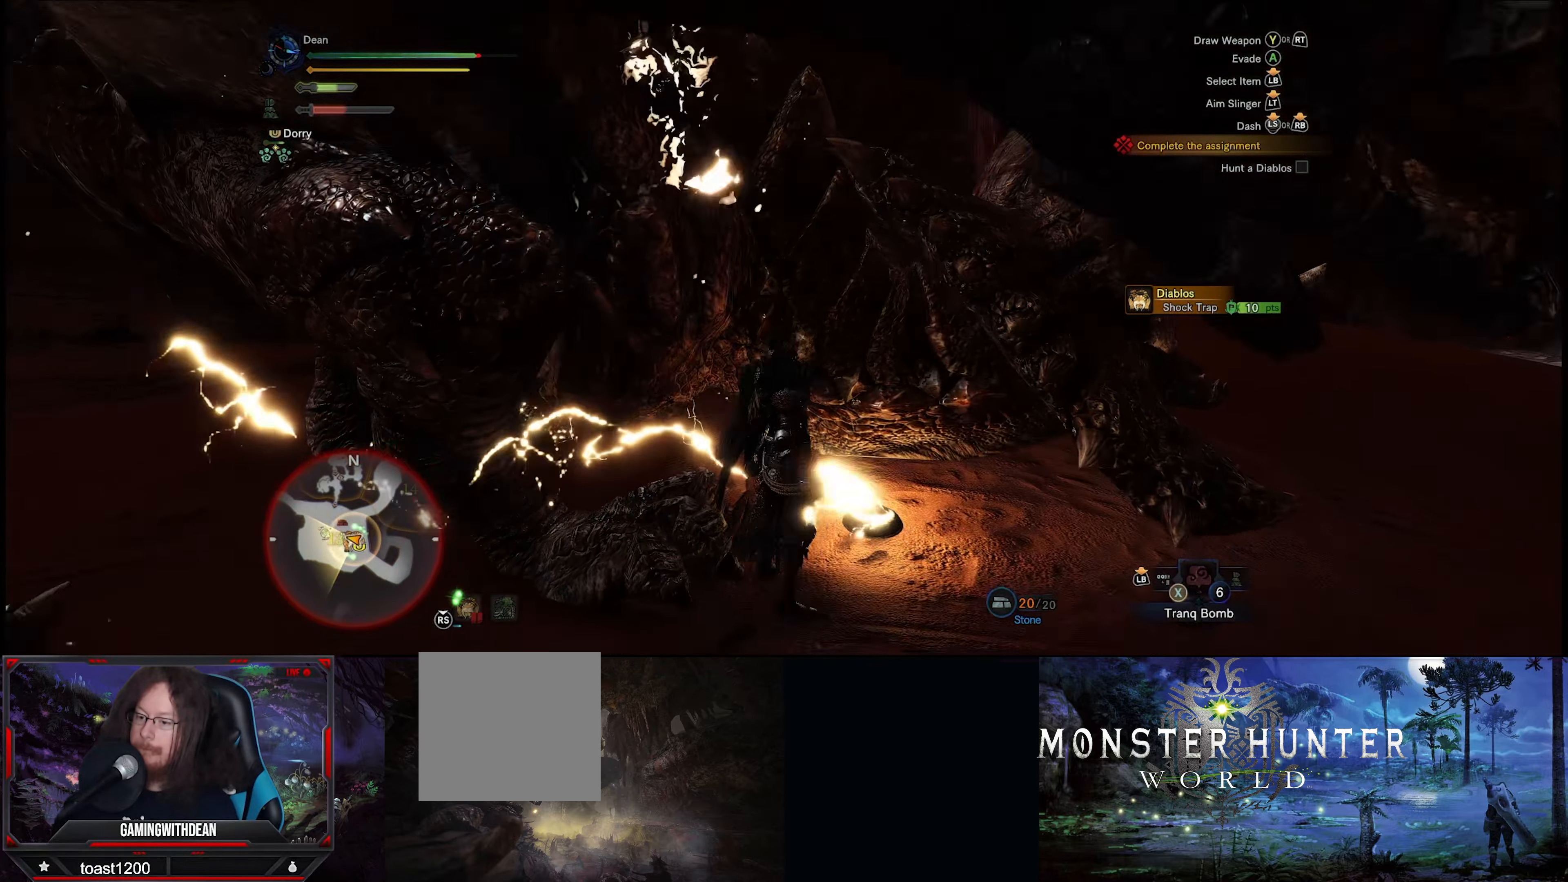
{"buttons": ["X"], "left_stick": "up-right", "right_stick": "center", "events": [[17, "X", "up"], [50, "X", "down"], [84, "left_stick", "up-right"], [167, "X", "up"], [217, "X", "down"], [284, "X", "up"], [350, "X", "down"], [450, "X", "up"], [500, "X", "down"]]}
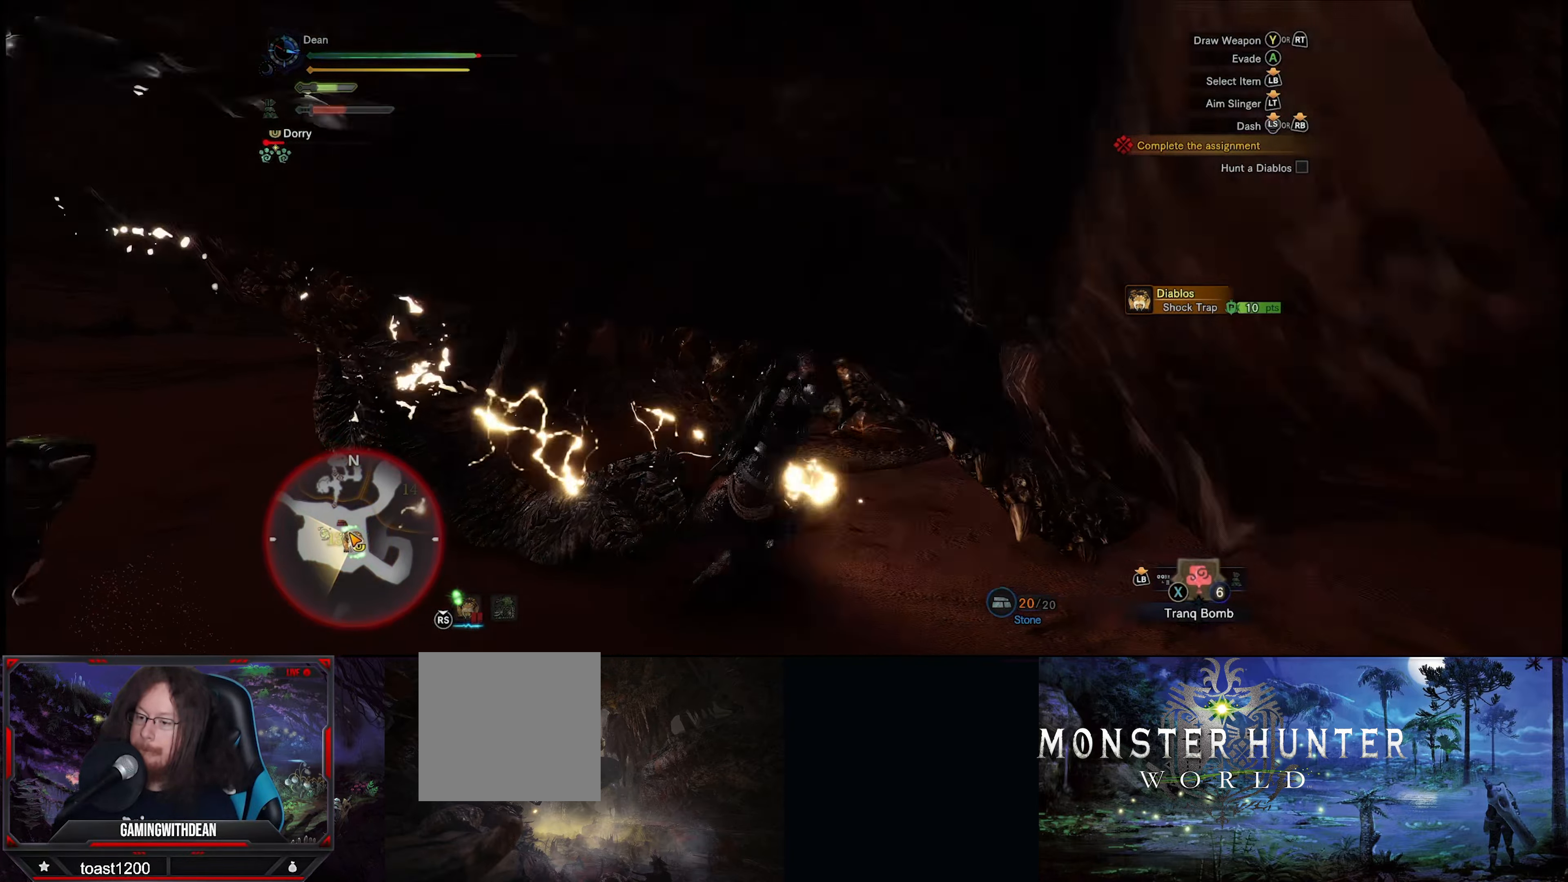
{"buttons": [], "left_stick": "up-right", "right_stick": "center", "events": [[84, "X", "up"], [134, "X", "down"], [217, "X", "up"], [267, "left_stick", "center"], [284, "X", "down"], [317, "left_stick", "up"], [350, "X", "up"], [384, "left_stick", "up-right"], [417, "X", "down"], [484, "X", "up"]]}
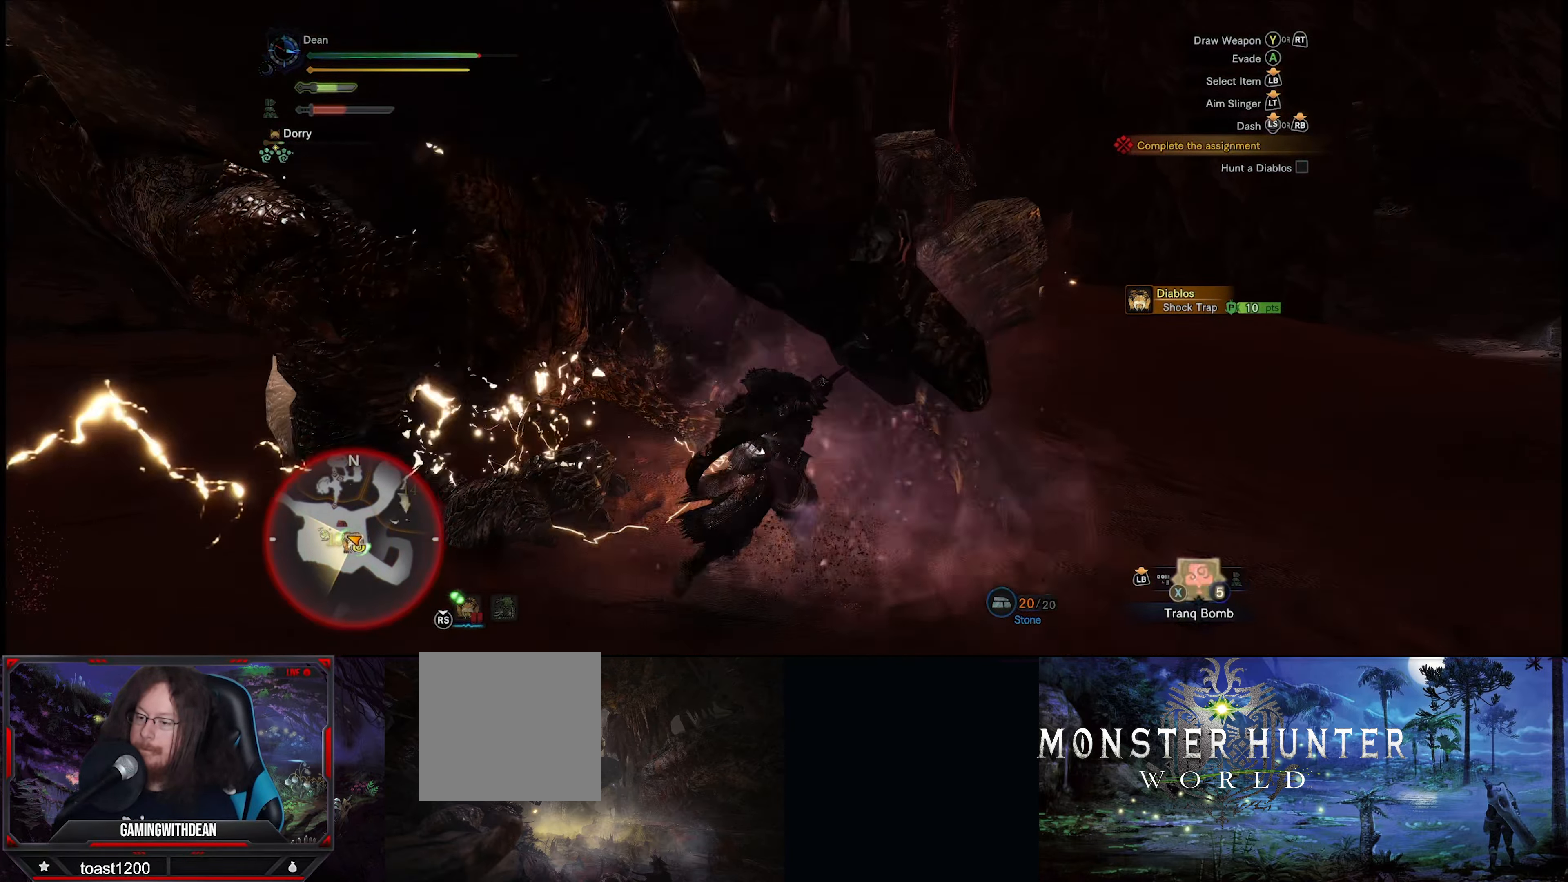
{"buttons": ["X"], "left_stick": "center", "right_stick": "center", "events": [[50, "X", "down"], [117, "X", "up"], [184, "X", "down"], [284, "X", "up"], [350, "X", "down"], [350, "left_stick", "up"], [450, "X", "up"], [484, "X", "down"], [500, "left_stick", "center"]]}
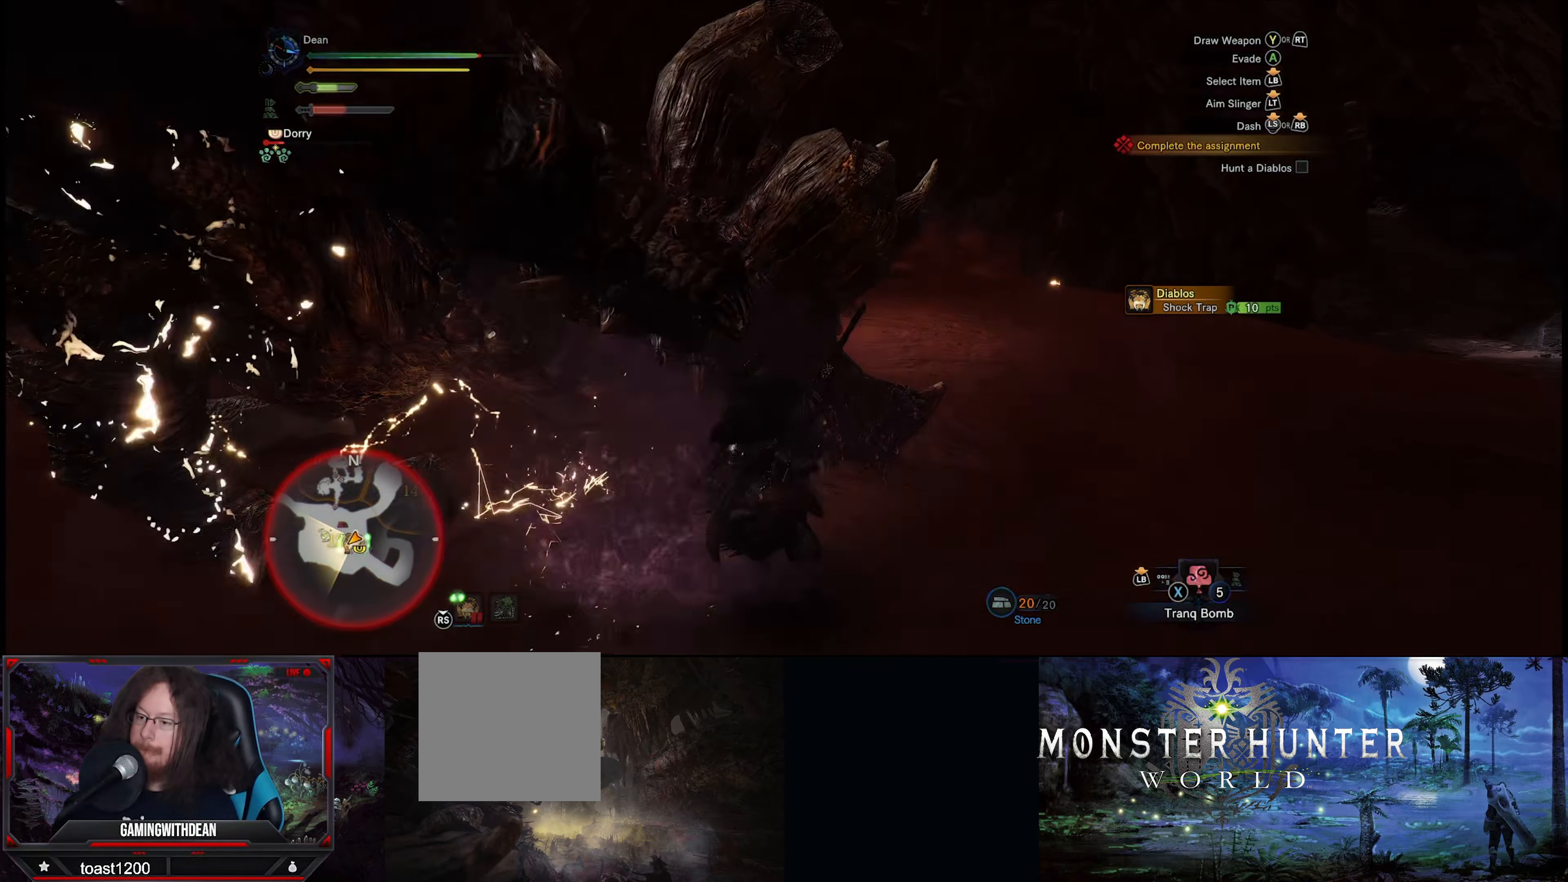
{"buttons": [], "left_stick": "center", "right_stick": "center", "events": [[50, "X", "up"], [117, "X", "down"], [217, "X", "up"], [250, "X", "down"], [350, "X", "up"], [417, "X", "down"], [484, "X", "up"]]}
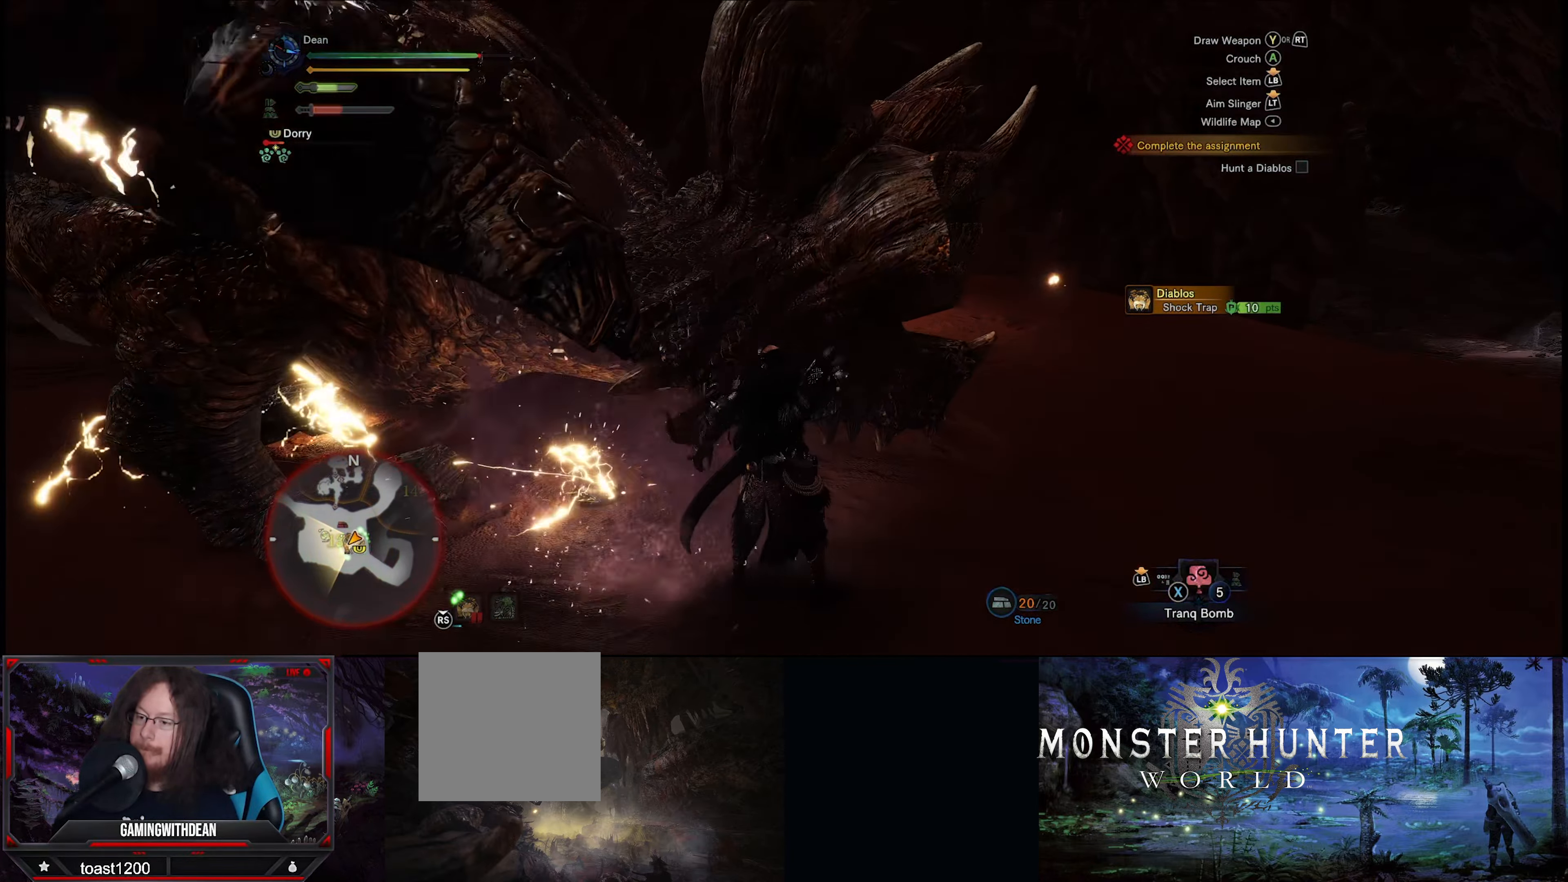
{"buttons": [], "left_stick": "center", "right_stick": "center", "events": [[84, "X", "down"], [134, "left_stick", "up"], [150, "X", "up"], [217, "X", "down"], [217, "left_stick", "center"], [317, "X", "up"], [350, "X", "down"], [434, "X", "up"]]}
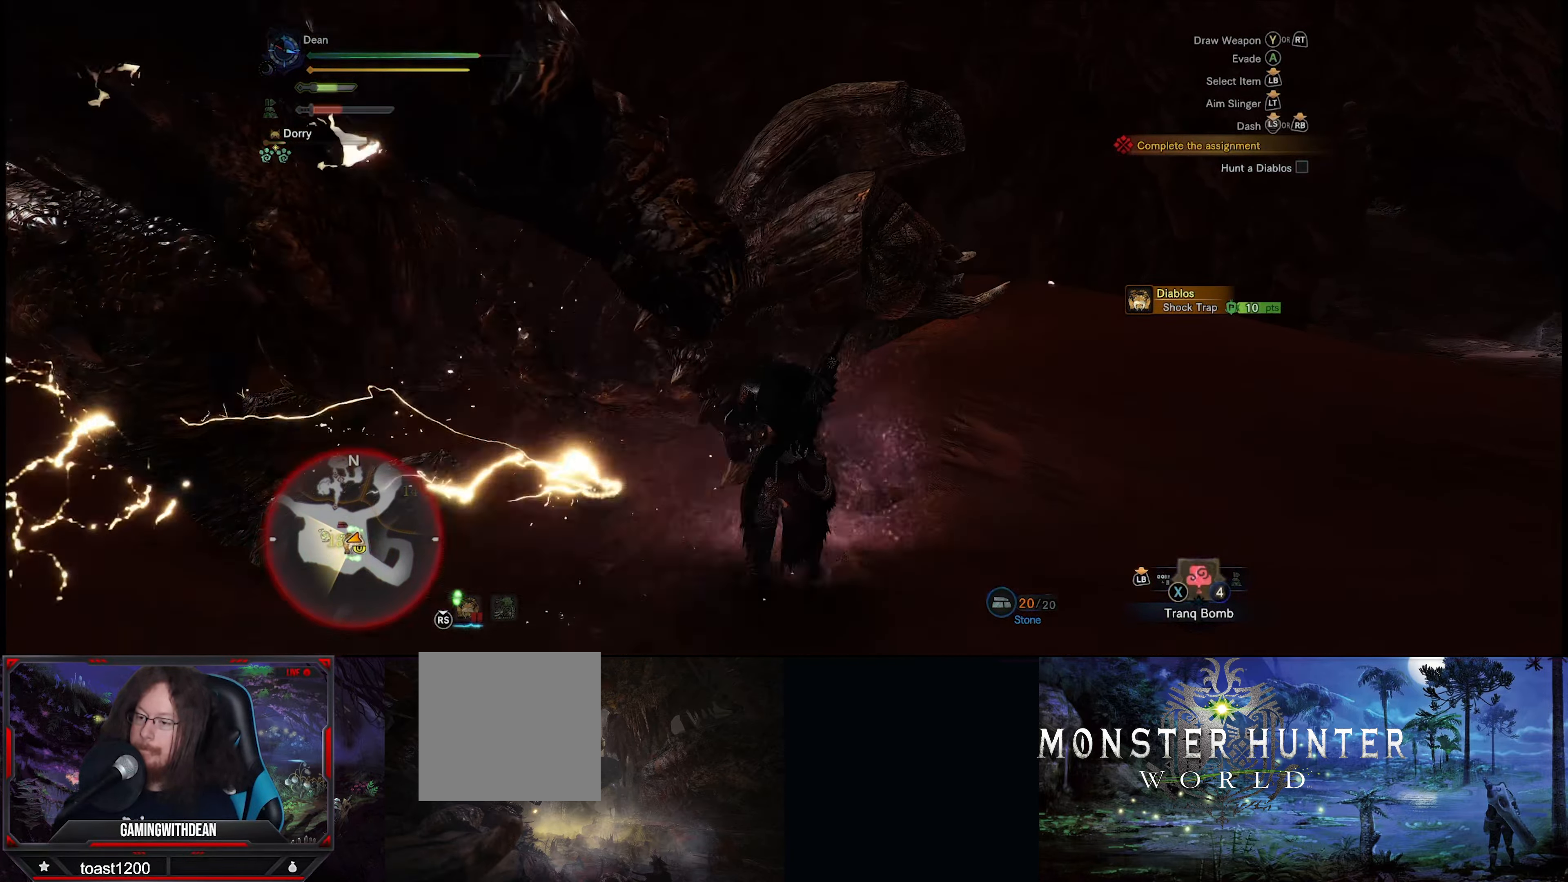
{"buttons": ["X"], "left_stick": "up-left", "right_stick": "center", "events": [[17, "X", "down"], [50, "left_stick", "up-right"], [100, "X", "up"], [166, "X", "down"], [250, "X", "up"], [316, "X", "down"], [416, "X", "up"], [483, "X", "down"], [483, "left_stick", "up-left"]]}
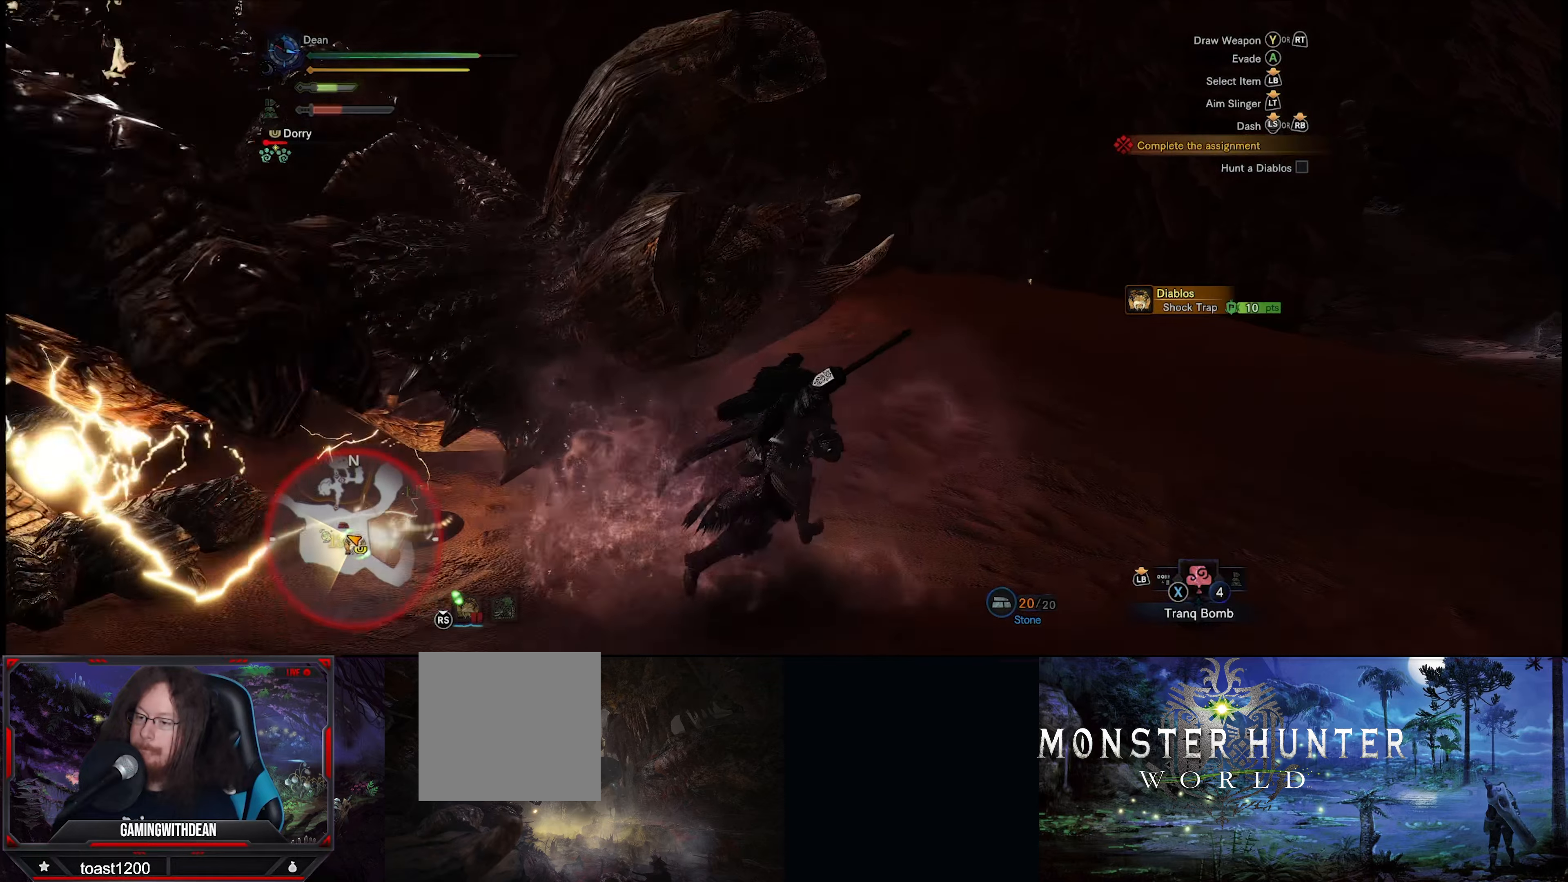
{"buttons": ["X"], "left_stick": "center", "right_stick": "center", "events": [[50, "X", "up"], [150, "X", "down"], [216, "X", "up"], [216, "left_stick", "center"], [266, "X", "down"], [383, "X", "up"], [450, "X", "down"]]}
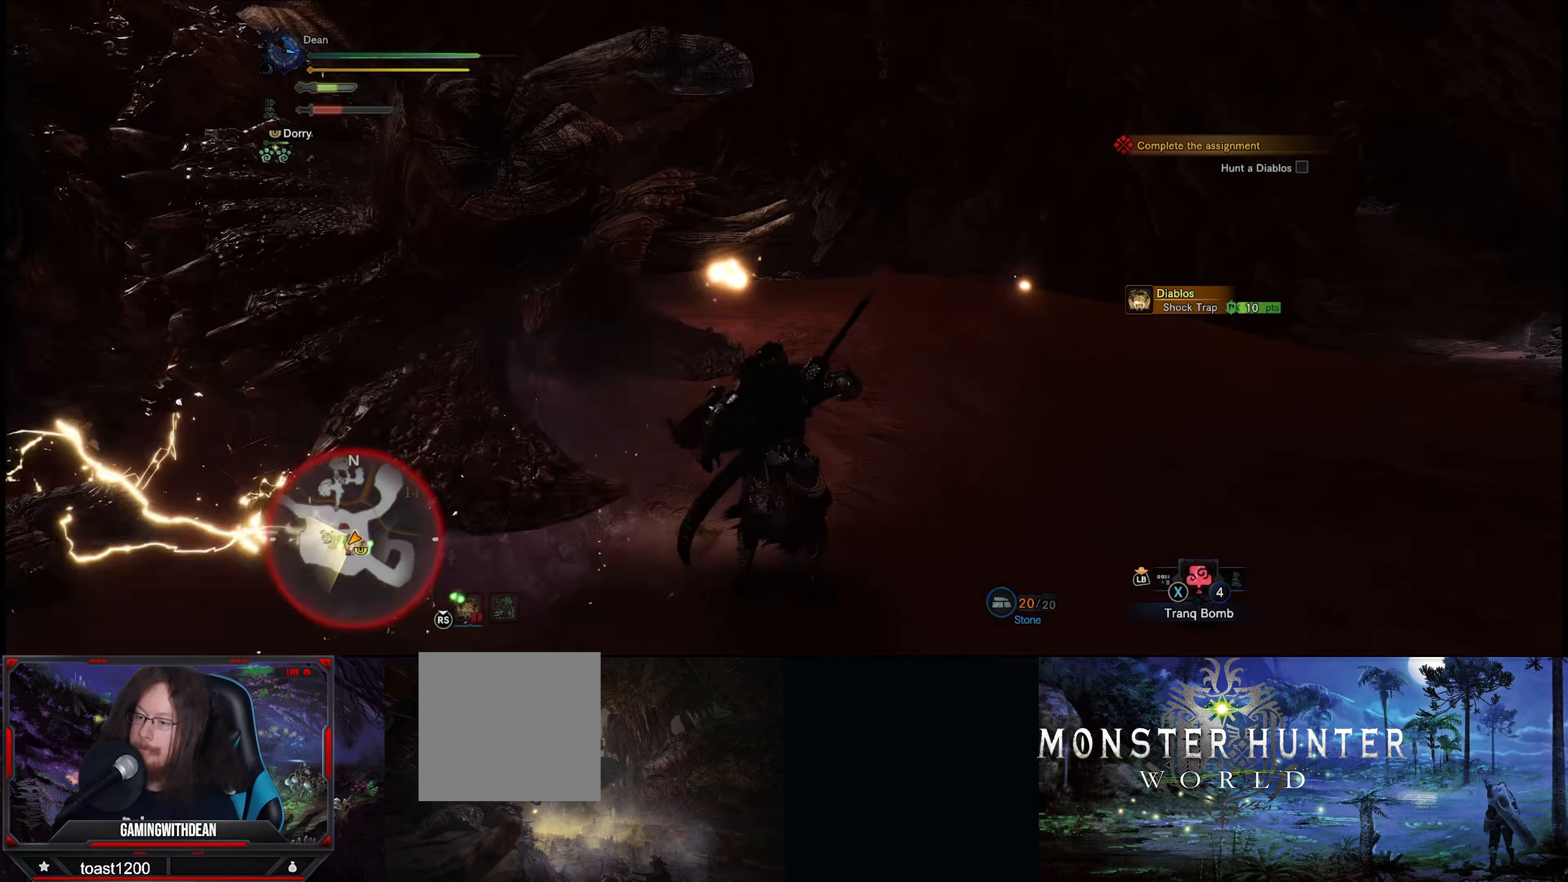
{"buttons": [], "left_stick": "center", "right_stick": "left", "events": [[50, "X", "up"], [66, "left_stick", "up-left"], [83, "X", "down"], [150, "left_stick", "center"], [216, "X", "up"], [250, "X", "down"], [350, "X", "up"], [483, "right_stick", "left"]]}
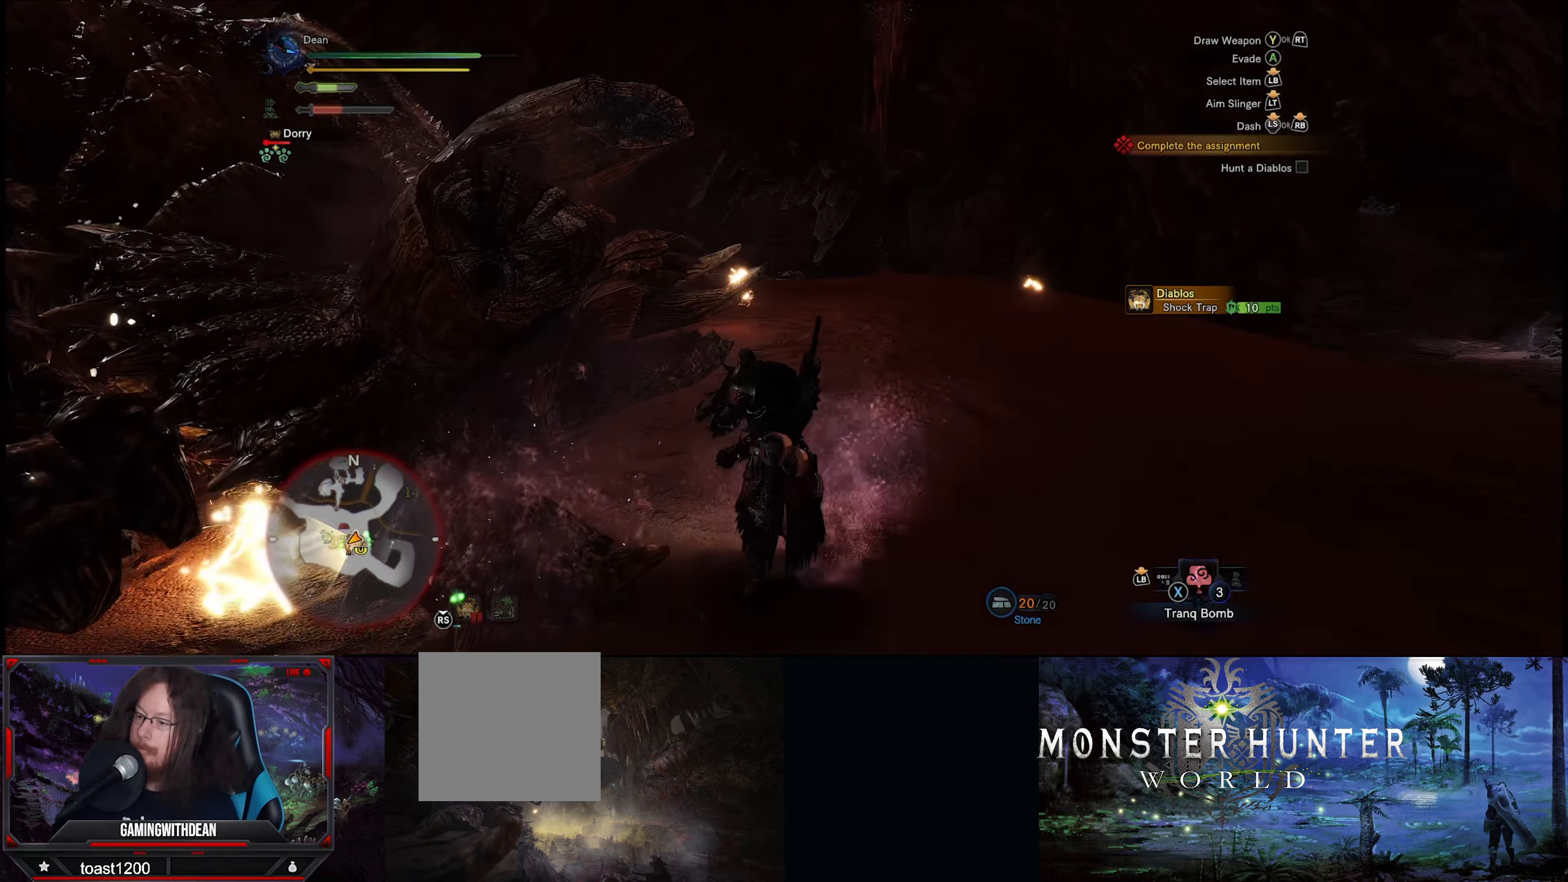
{"buttons": ["X"], "left_stick": "center", "right_stick": "center", "events": [[100, "left_stick", "up-left"], [216, "left_stick", "center"], [316, "left_stick", "up-left"], [383, "right_stick", "center"], [483, "X", "down"], [483, "left_stick", "center"]]}
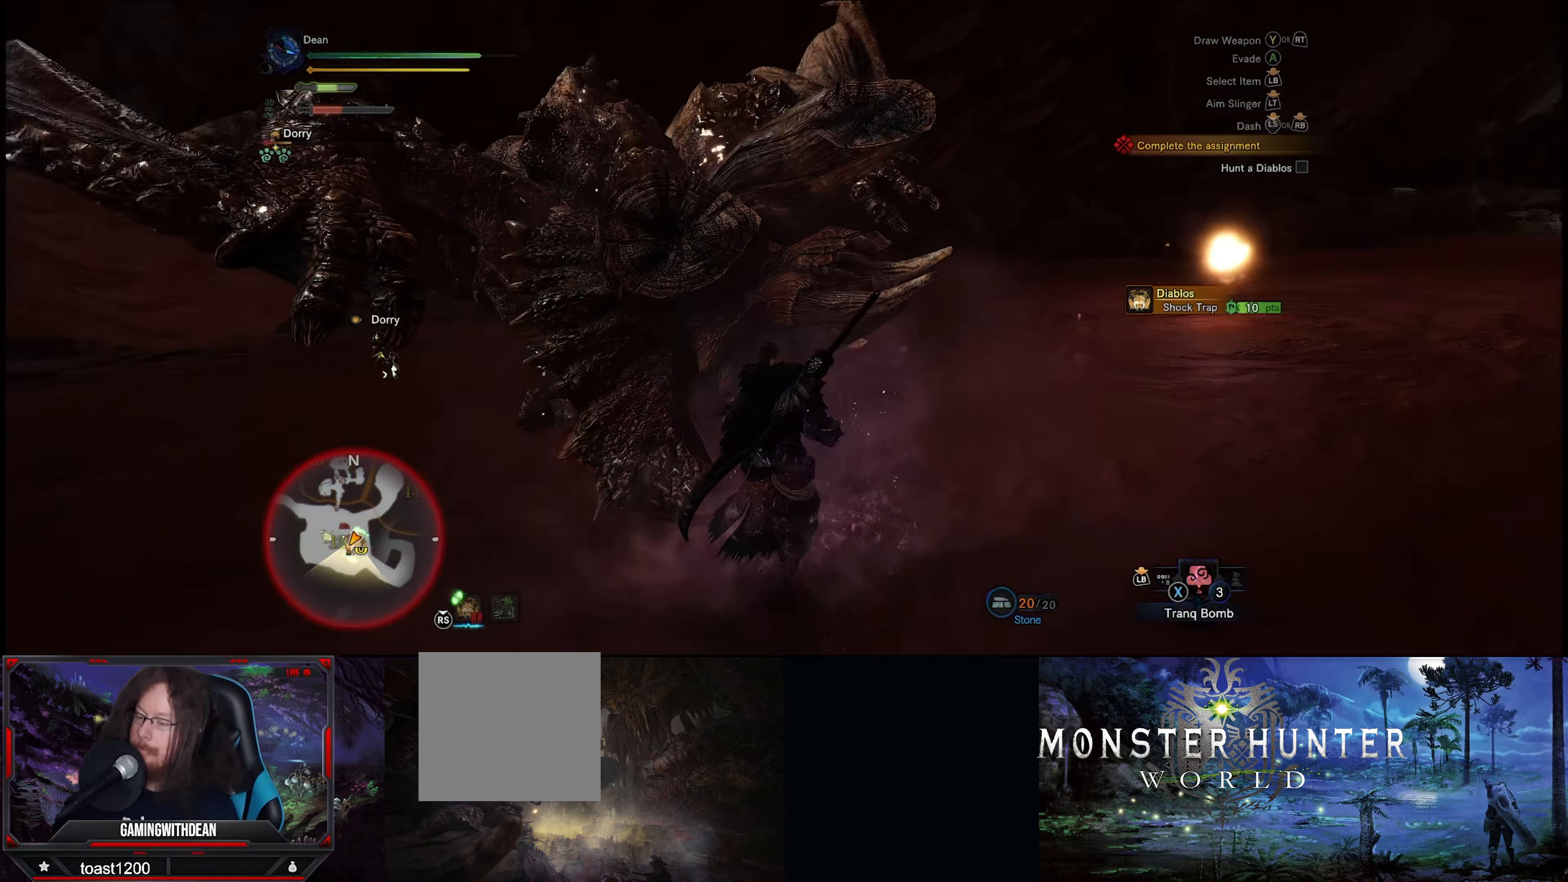
{"buttons": ["X"], "left_stick": "center", "right_stick": "center", "events": [[83, "X", "up"], [133, "X", "down"], [133, "left_stick", "up"], [250, "X", "up"], [266, "left_stick", "center"], [300, "X", "down"], [416, "X", "up"], [450, "X", "down"]]}
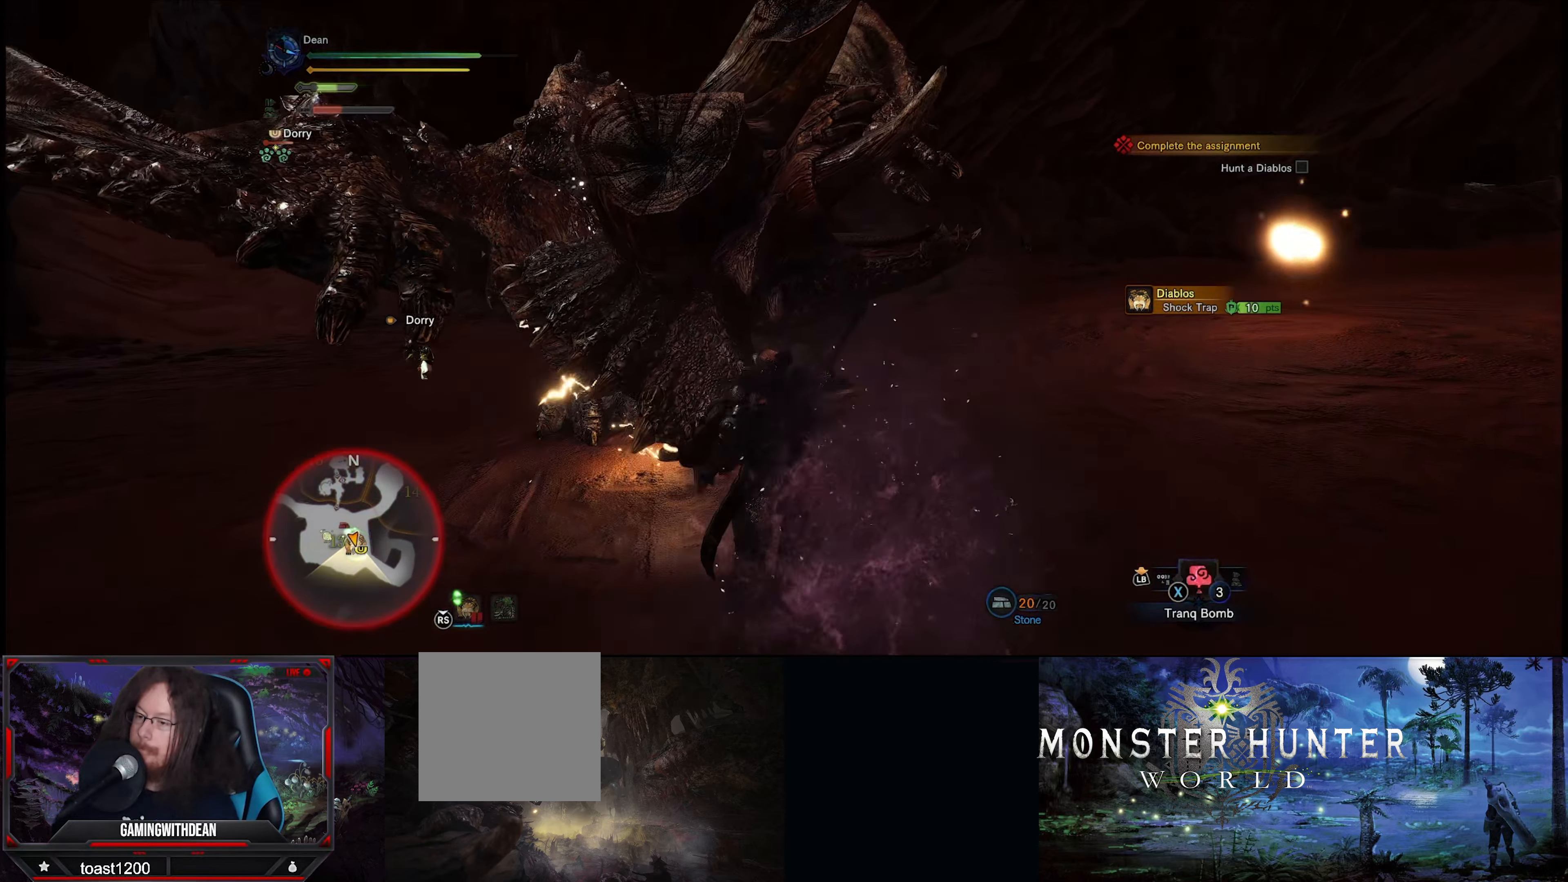
{"buttons": [], "left_stick": "center", "right_stick": "center", "events": [[50, "X", "up"], [116, "X", "down"], [216, "X", "up"]]}
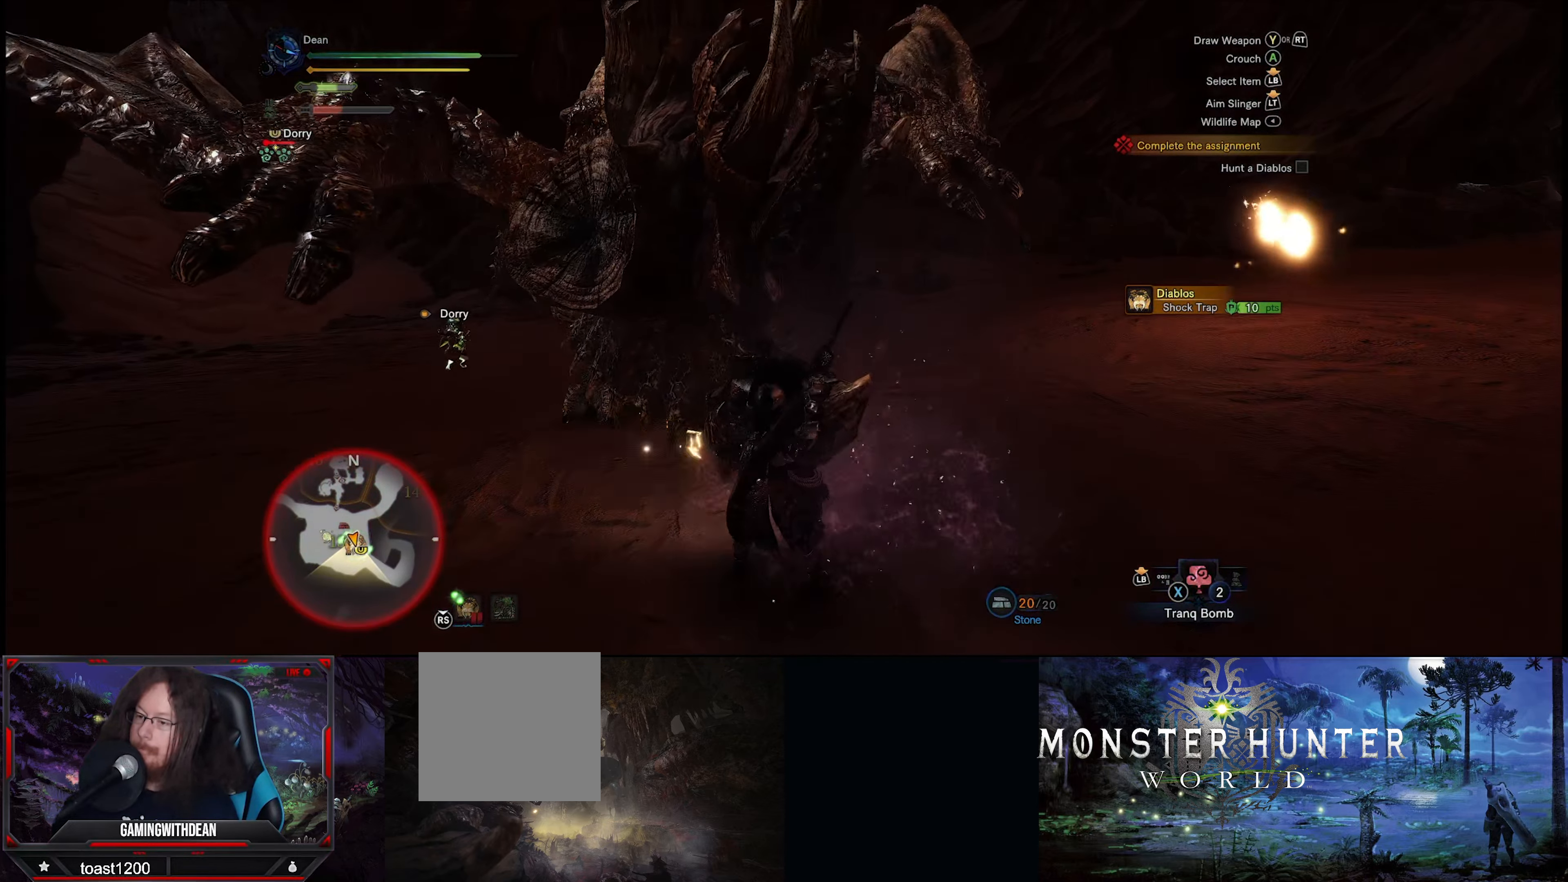
{"buttons": [], "left_stick": "down", "right_stick": "down-left", "events": [[116, "left_stick", "down"], [466, "right_stick", "down-left"]]}
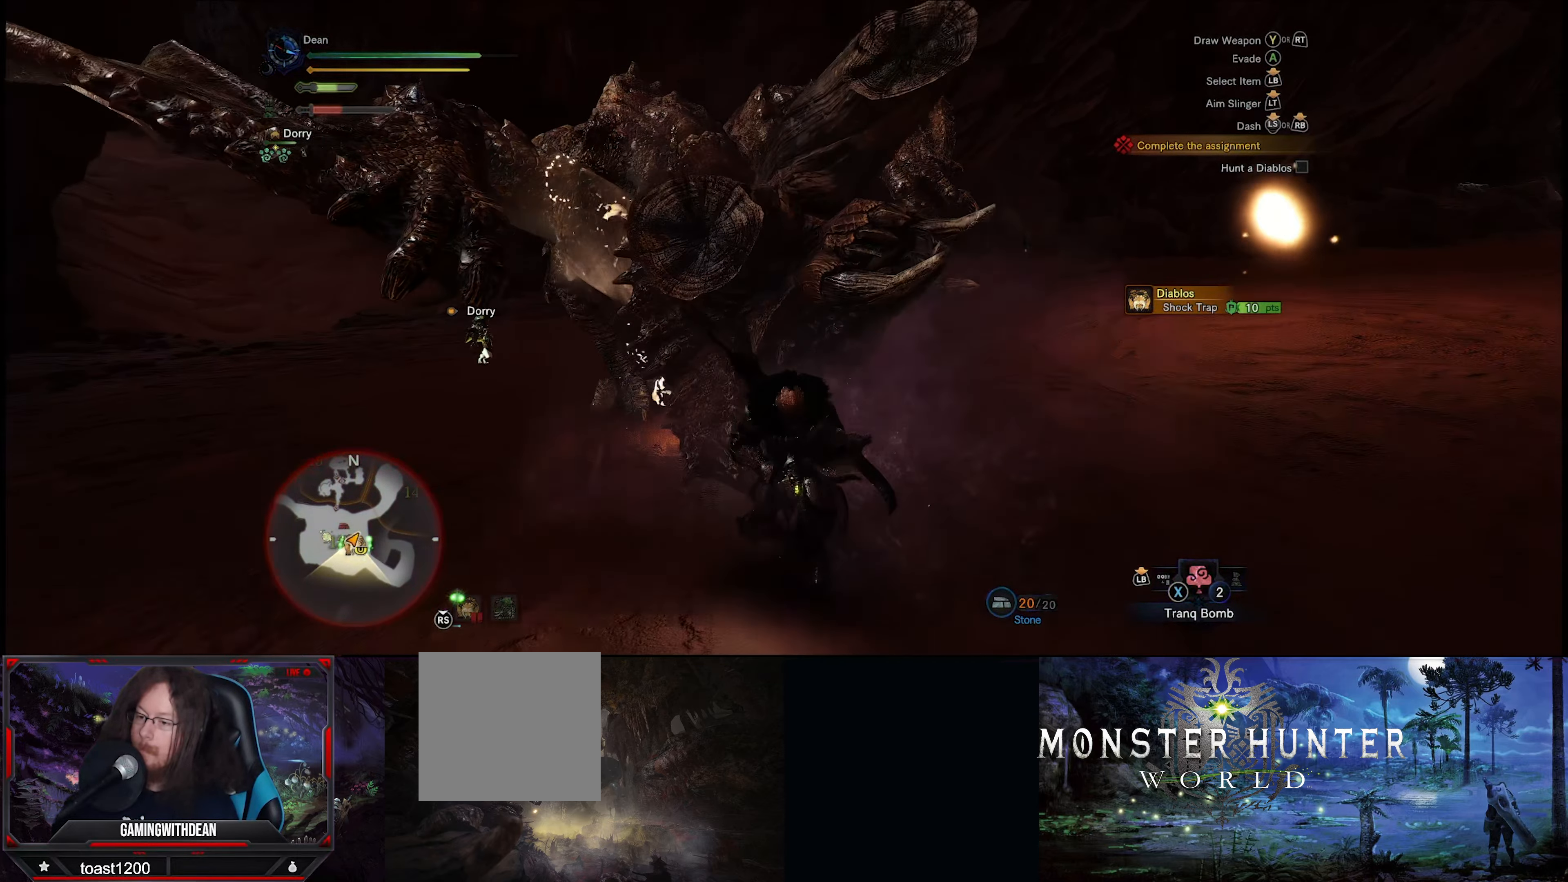
{"buttons": ["Y"], "left_stick": "up", "right_stick": "center", "events": [[50, "left_stick", "down-right"], [116, "right_stick", "center"], [250, "left_stick", "up-right"], [283, "Y", "down"], [350, "Y", "up"], [350, "left_stick", "up"], [450, "Y", "down"]]}
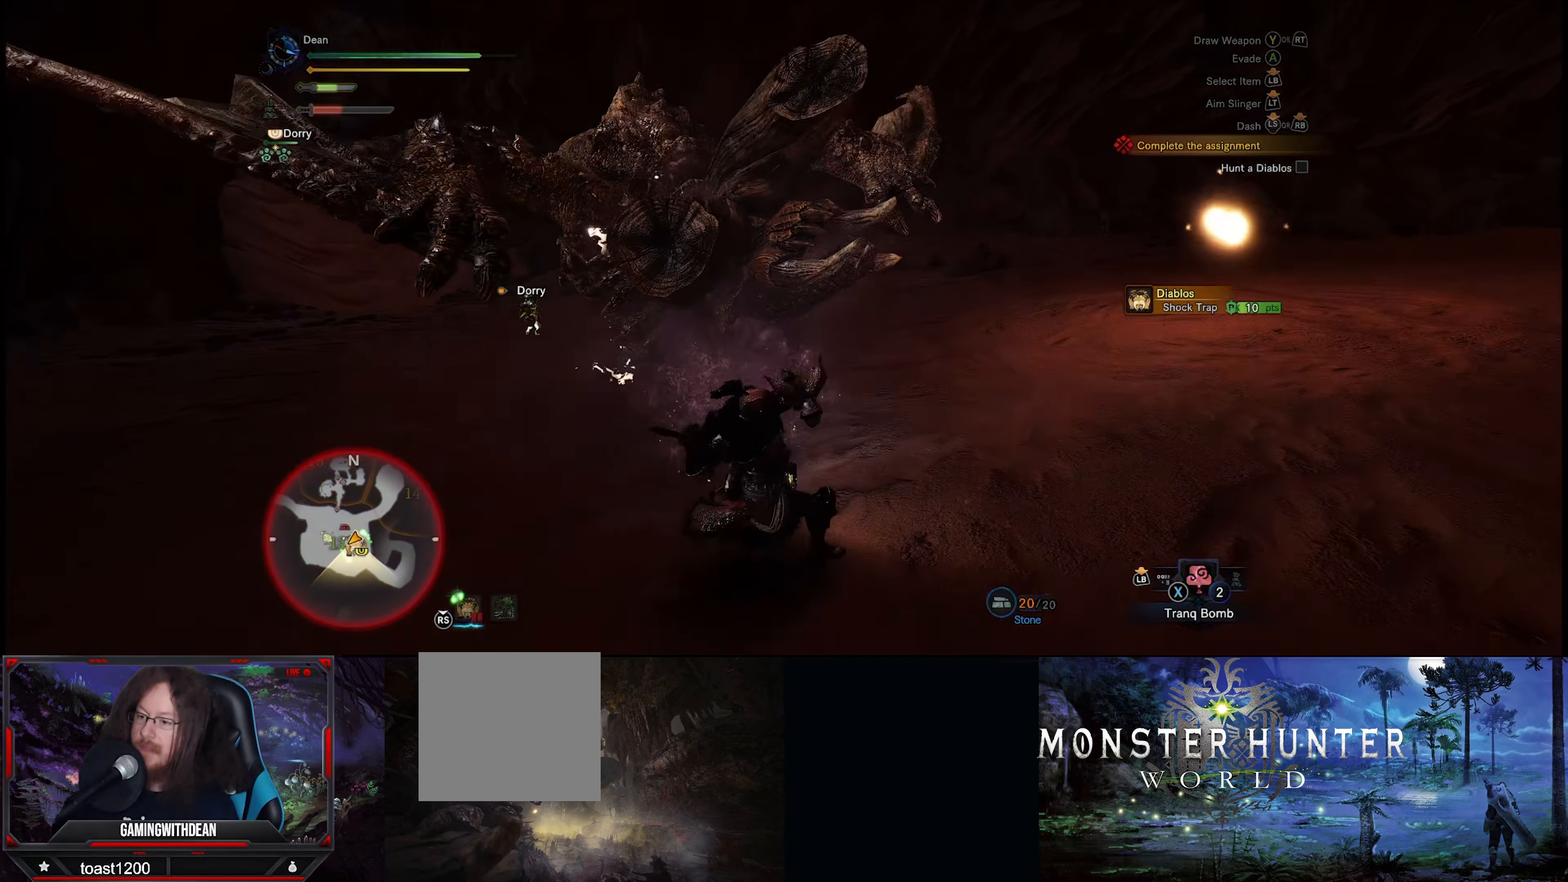
{"buttons": [], "left_stick": "up-left", "right_stick": "center", "events": [[16, "Y", "up"], [50, "left_stick", "up-left"], [83, "Y", "down"], [150, "Y", "up"], [217, "Y", "down"], [300, "Y", "up"], [367, "Y", "down"], [450, "Y", "up"]]}
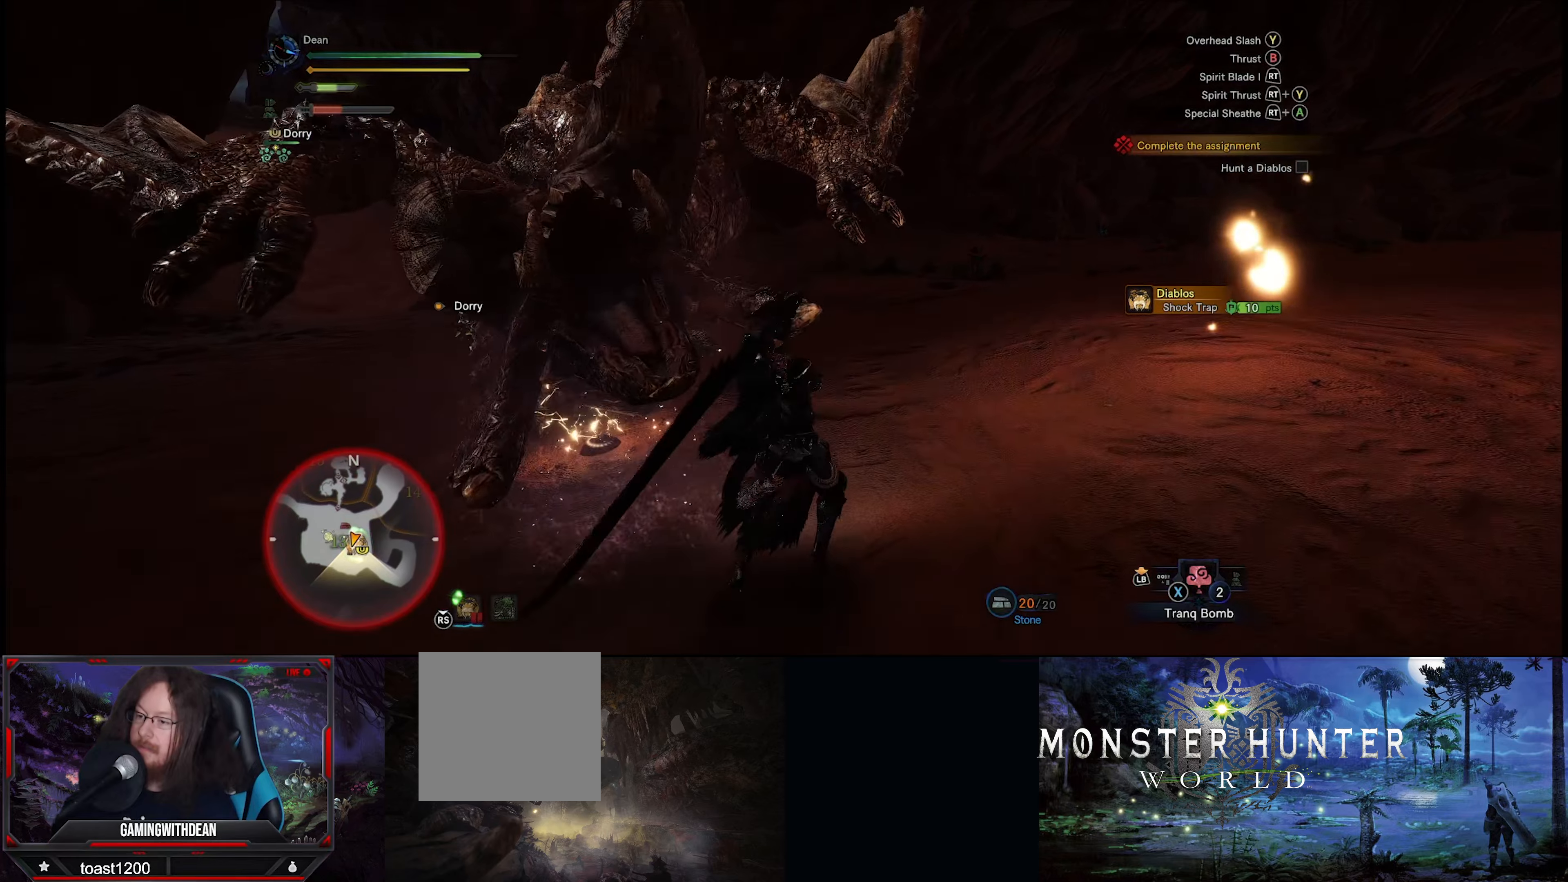
{"buttons": ["Y"], "left_stick": "up-left", "right_stick": "center", "events": [[17, "Y", "down"], [100, "Y", "up"], [150, "Y", "down"], [250, "Y", "up"], [317, "Y", "down"], [383, "Y", "up"], [450, "Y", "down"]]}
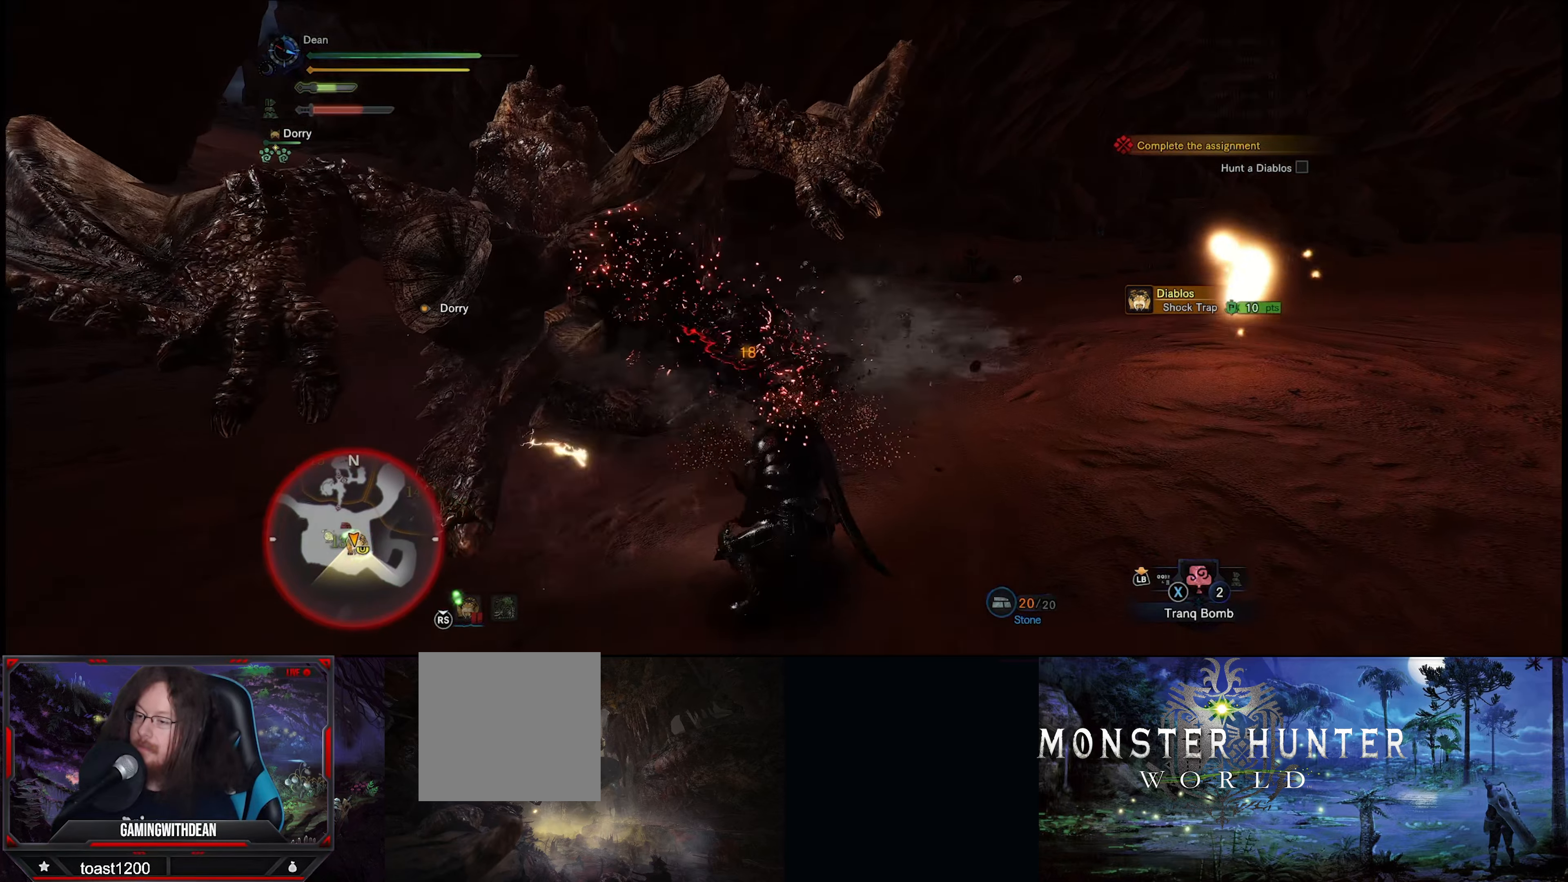
{"buttons": [], "left_stick": "up-left", "right_stick": "center", "events": [[50, "Y", "up"], [100, "Y", "down"], [183, "Y", "up"], [250, "Y", "down"], [333, "Y", "up"], [417, "Y", "down"], [500, "Y", "up"]]}
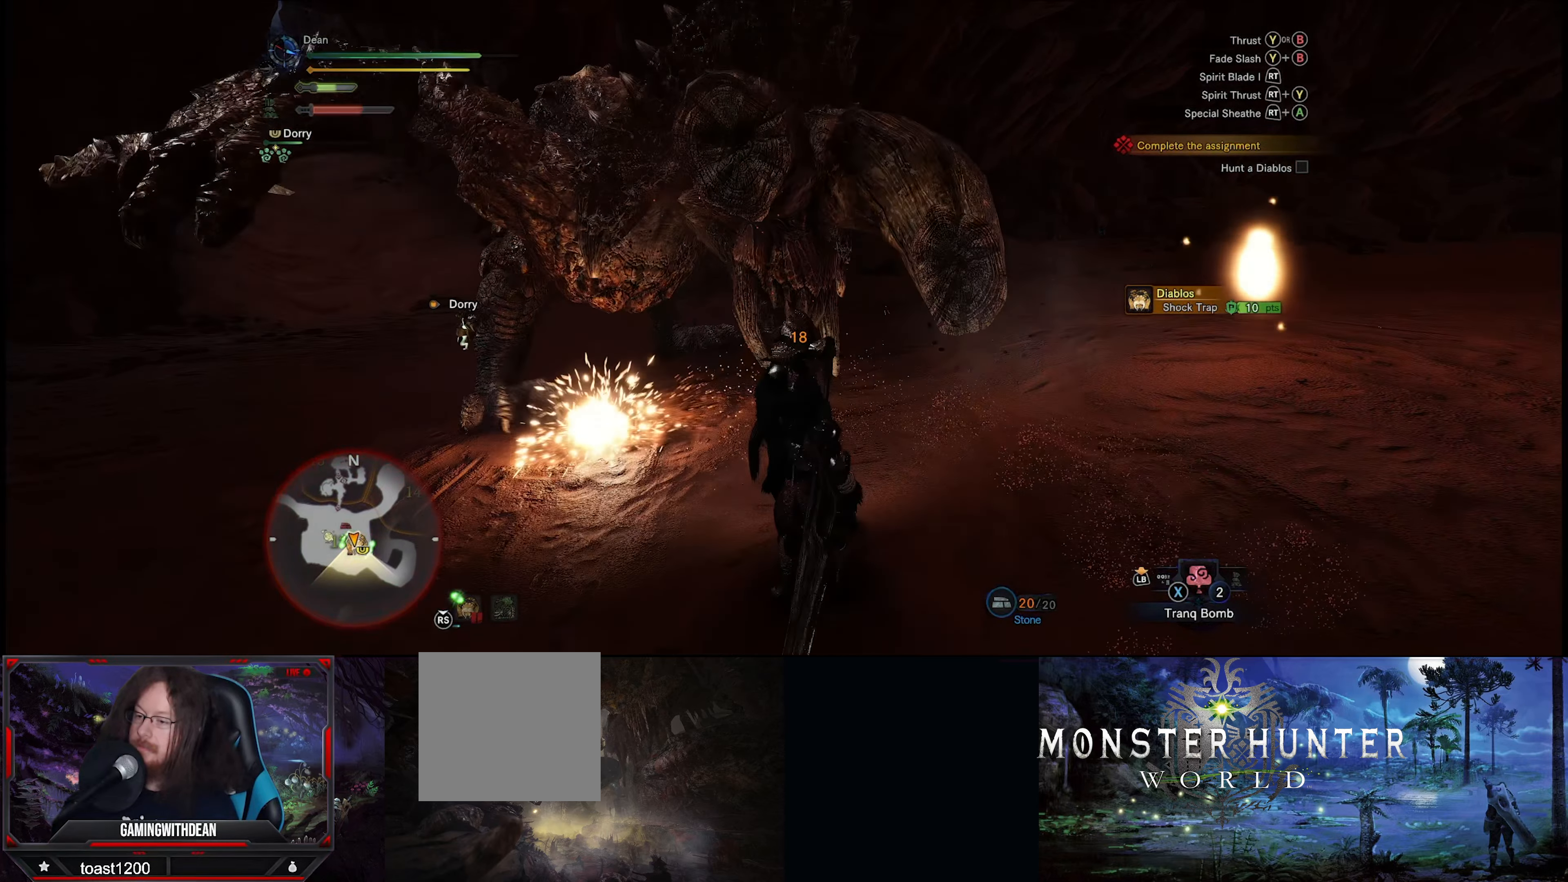
{"buttons": [], "left_stick": "center", "right_stick": "center", "events": [[50, "Y", "down"], [117, "Y", "up"], [183, "Y", "down"], [283, "Y", "up"], [283, "left_stick", "center"]]}
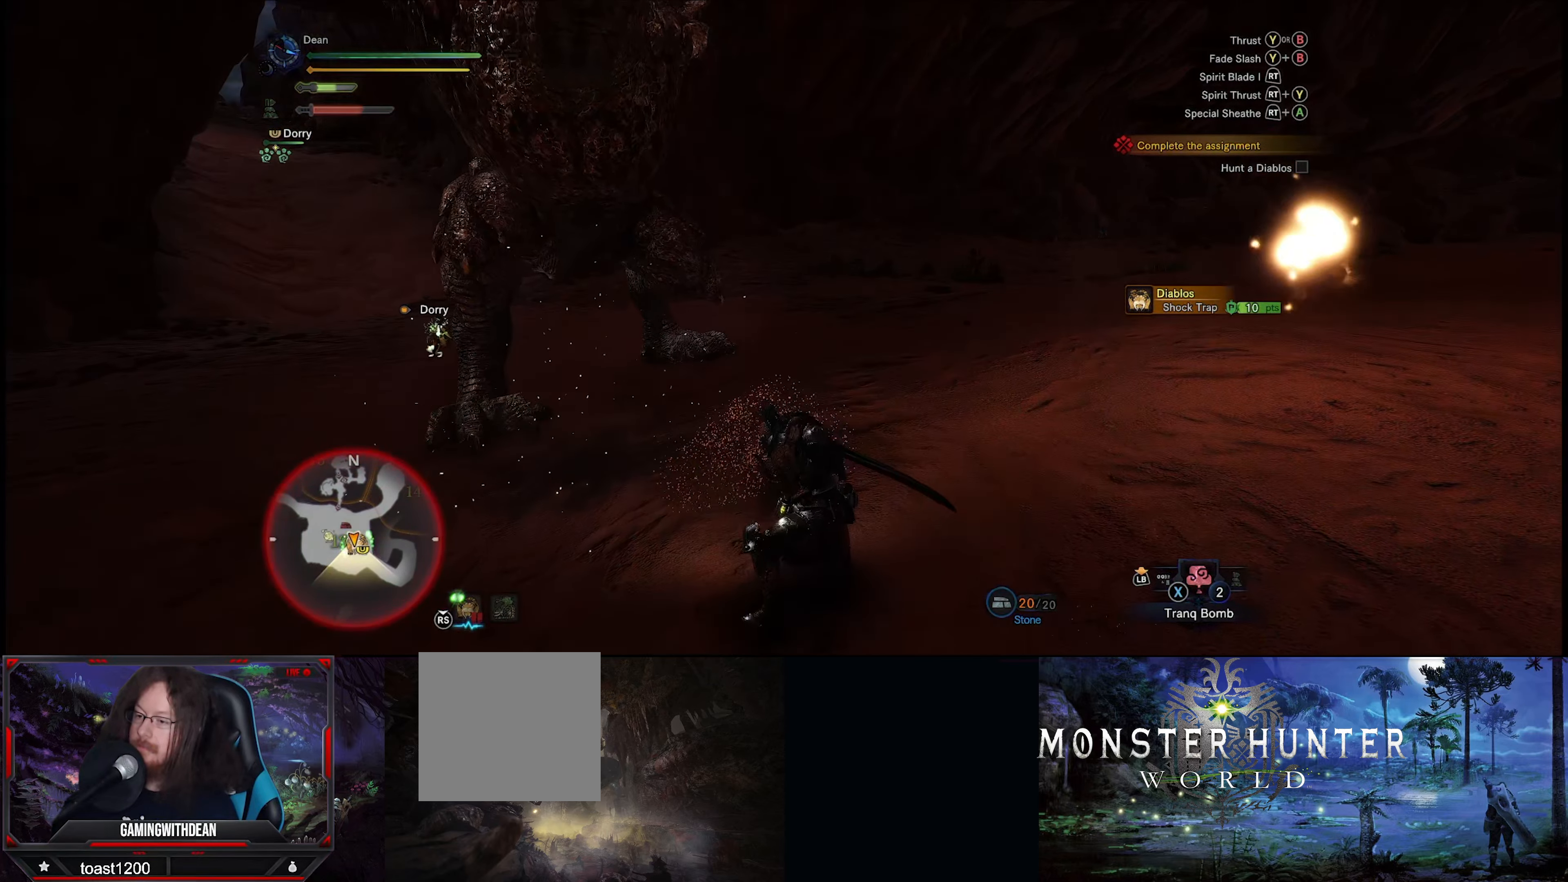
{"buttons": [], "left_stick": "left", "right_stick": "center", "events": [[83, "left_stick", "left"], [250, "A", "down"], [350, "A", "up"]]}
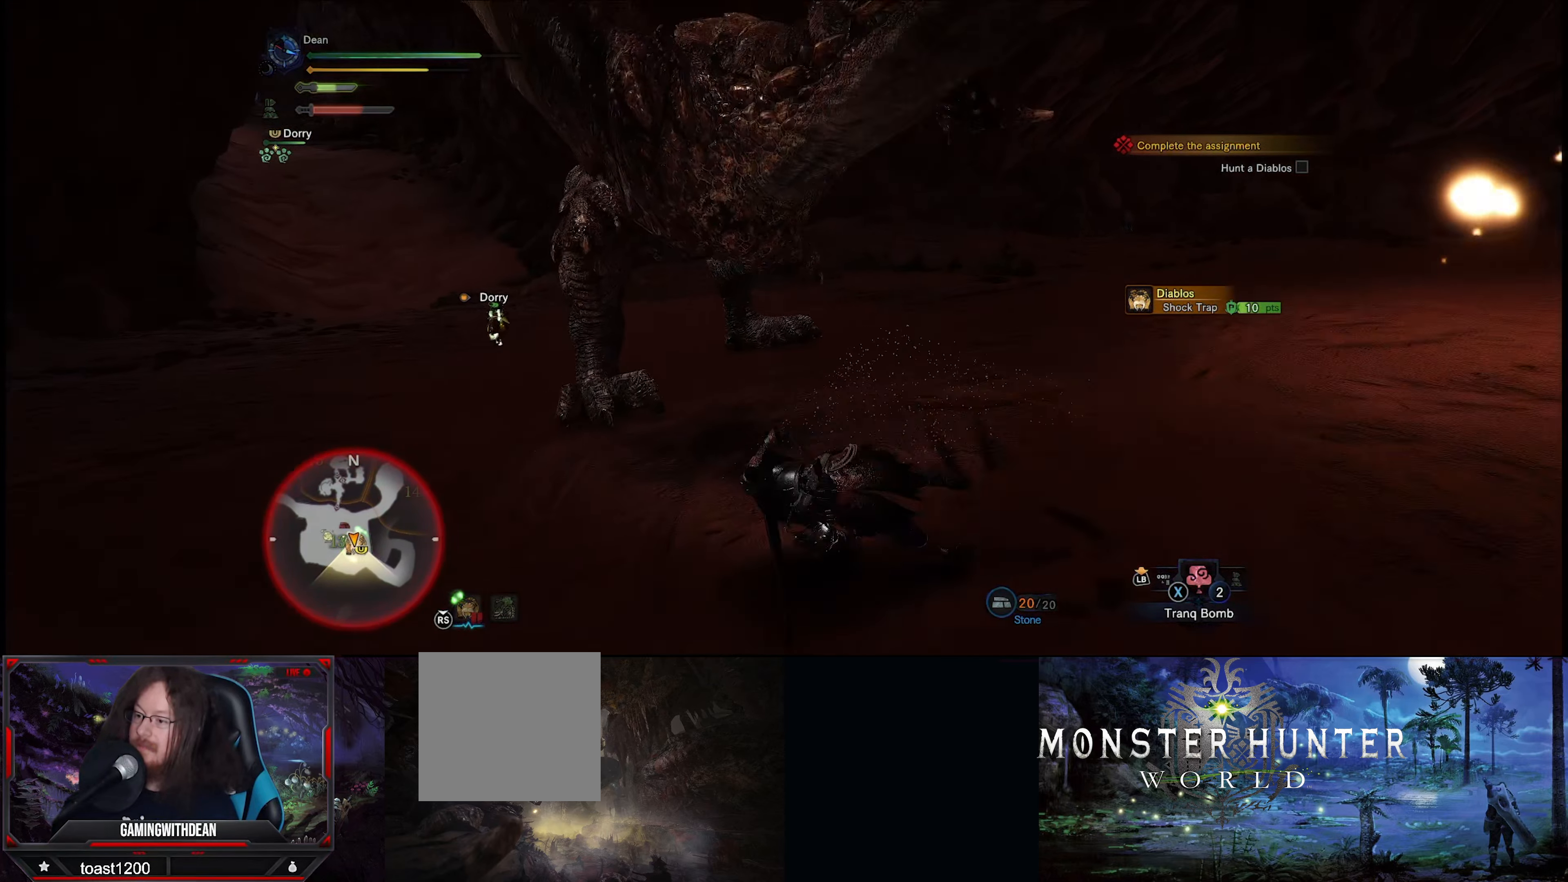
{"buttons": ["Y"], "left_stick": "up", "right_stick": "center", "events": [[183, "right_stick", "right"], [317, "left_stick", "up-left"], [317, "right_stick", "center"], [450, "Y", "down"], [483, "left_stick", "up"]]}
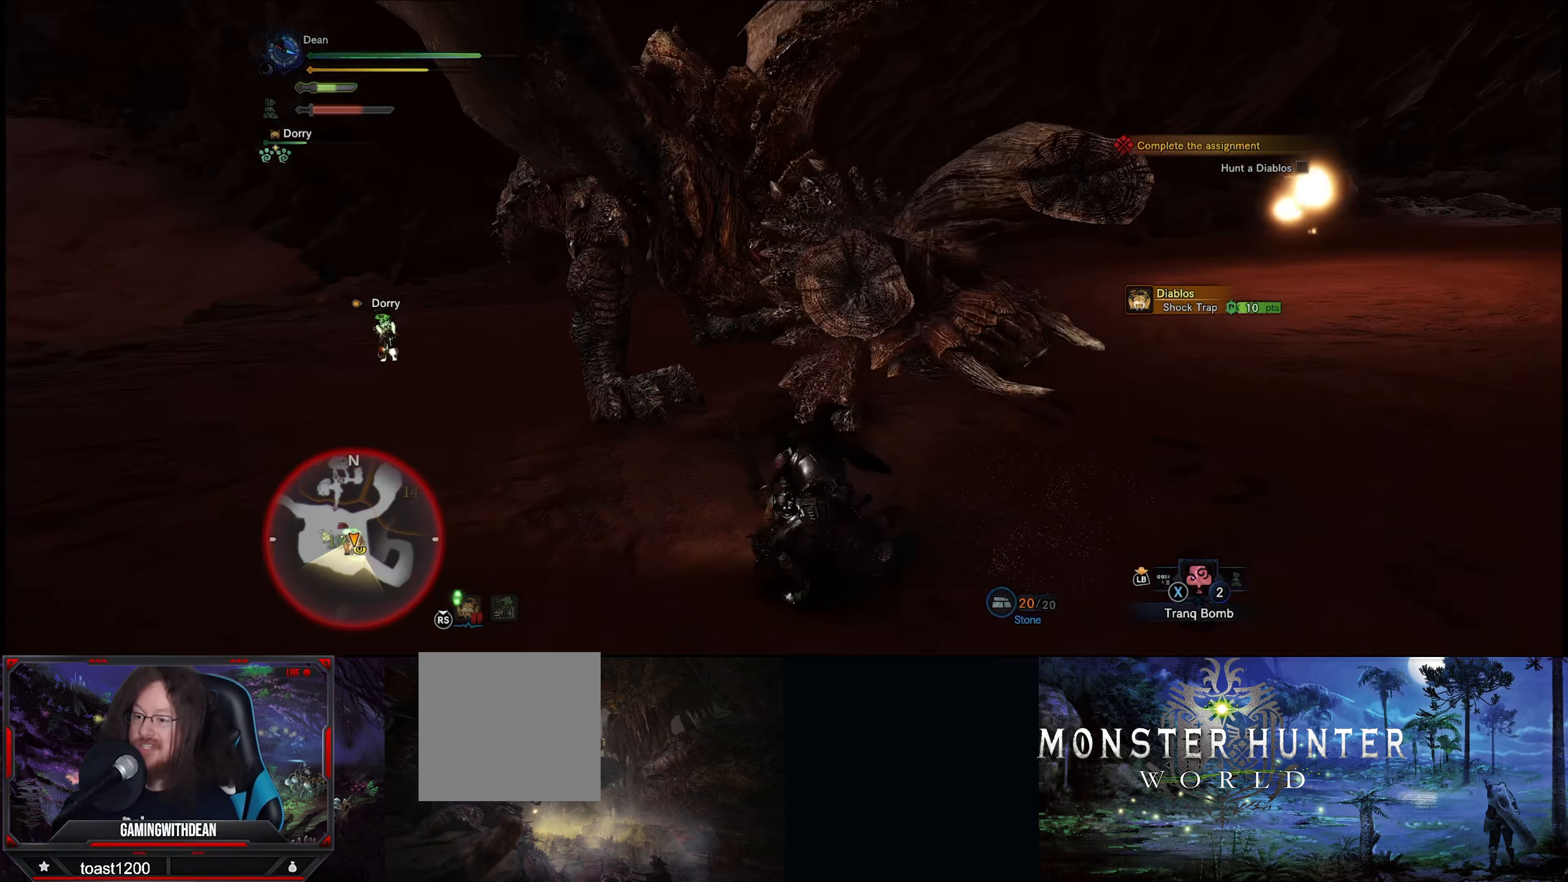
{"buttons": [], "left_stick": "up", "right_stick": "center", "events": [[50, "Y", "up"], [83, "Y", "down"], [167, "Y", "up"], [250, "Y", "down"], [333, "Y", "up"], [383, "Y", "down"], [483, "Y", "up"]]}
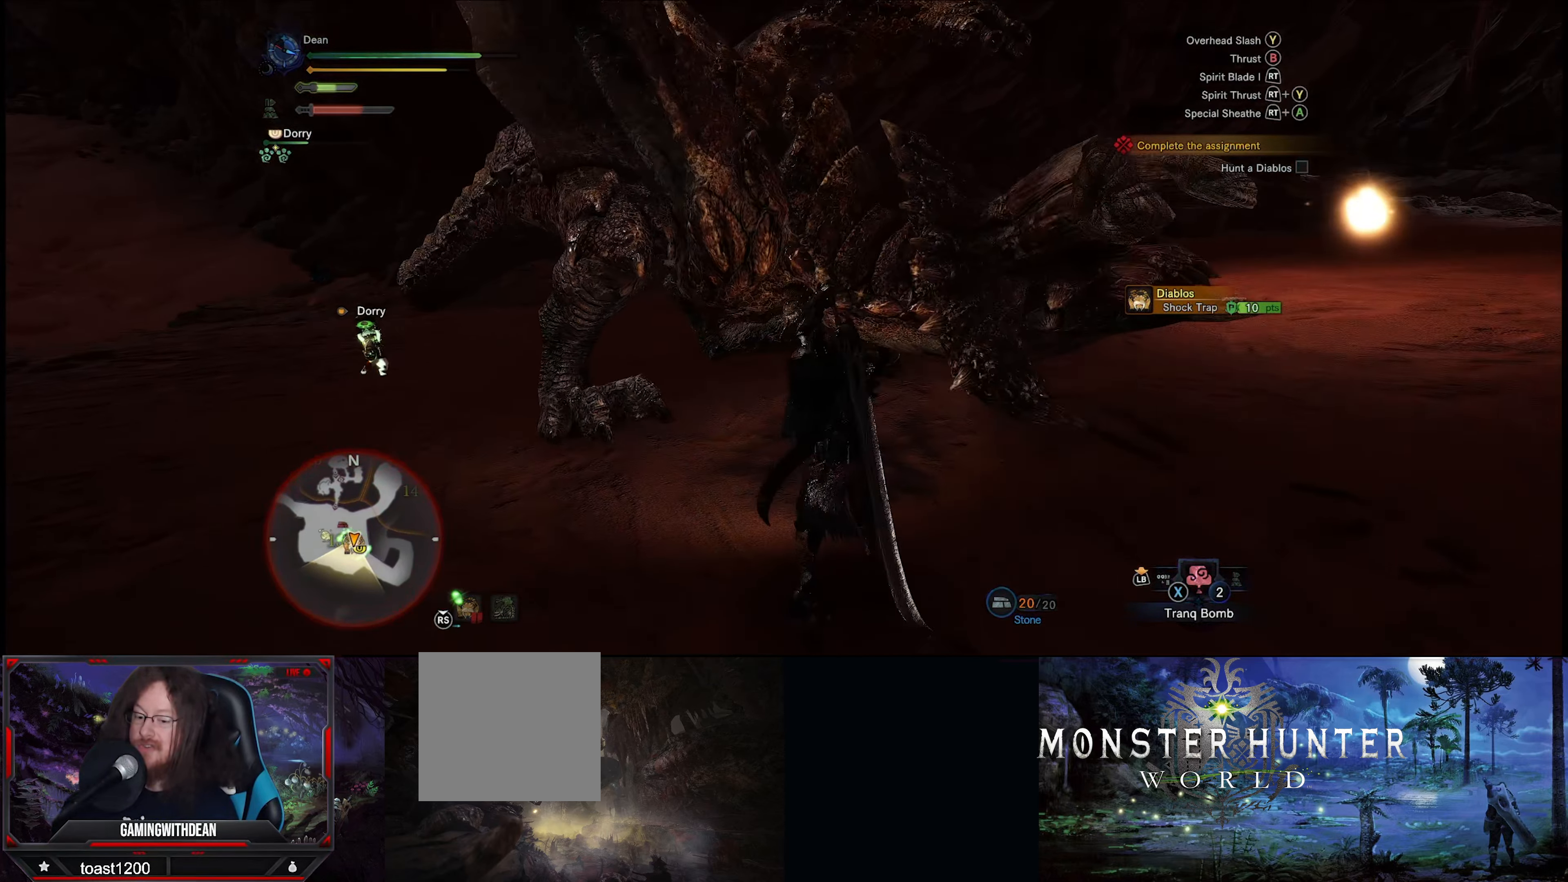
{"buttons": [], "left_stick": "down-left", "right_stick": "center", "events": [[50, "left_stick", "center"], [450, "left_stick", "down-left"]]}